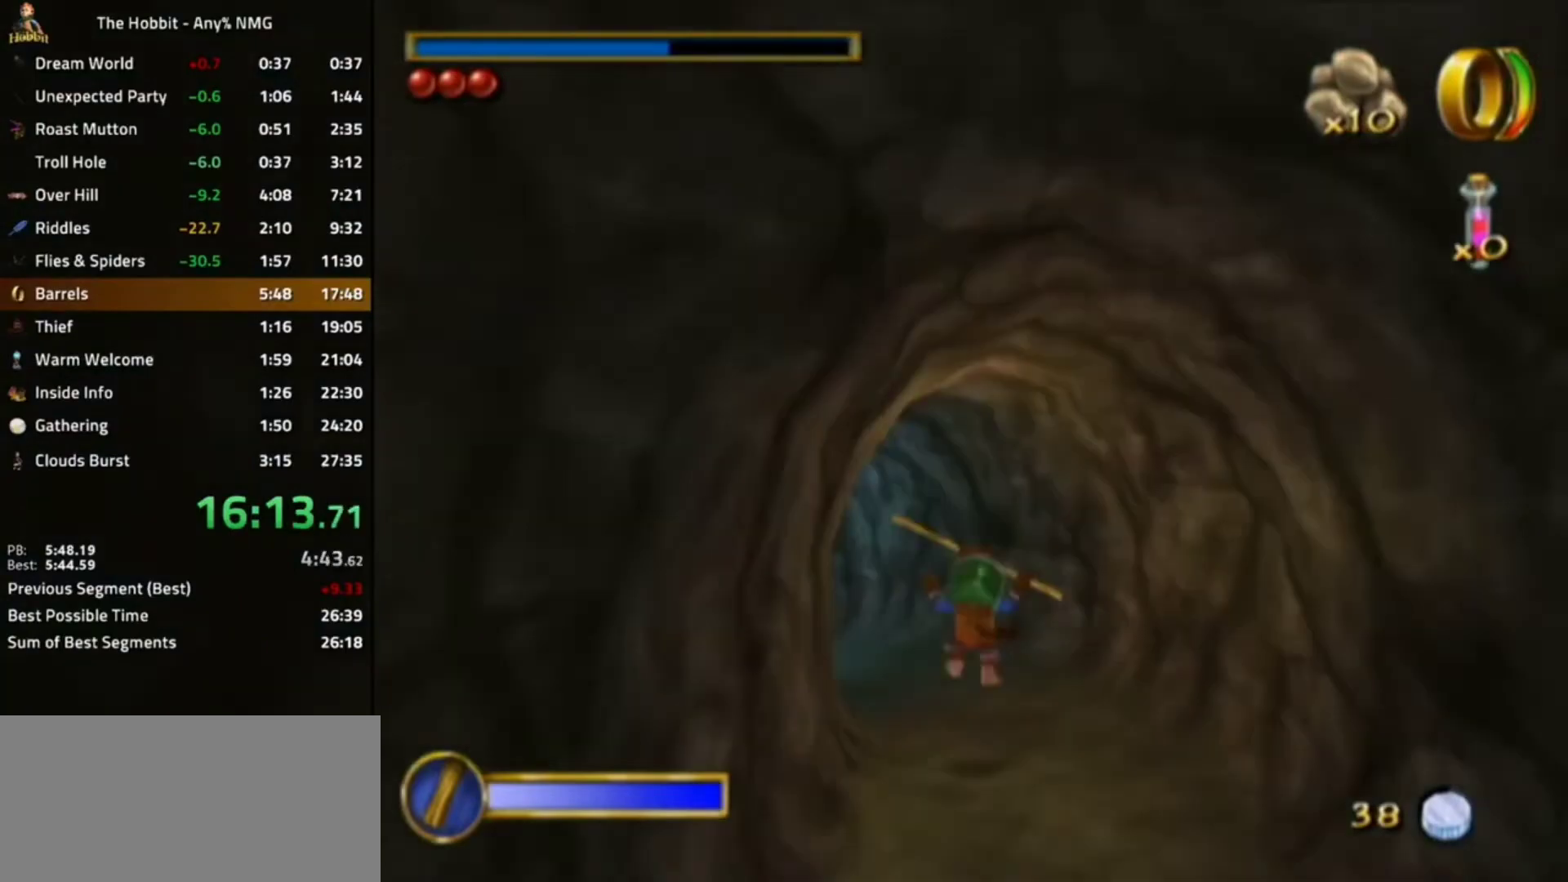
Gameplay with a controller (Nintendo layout); each line is a JSON object with the inputs held at the frame after it (dt_ms = milliseconds from this image to that frame). "events" lists button and stick changes between this image and that frame as [ms after this image, input, new state], when the widget could be followed in between. Not read: L3 R3.
{"dt_ms": 500, "buttons": [], "left_stick": "center", "right_stick": "center", "events": [[267, "L1", "down"], [300, "A", "down"], [333, "left_stick", "center"], [467, "A", "up"], [500, "L1", "up"]]}
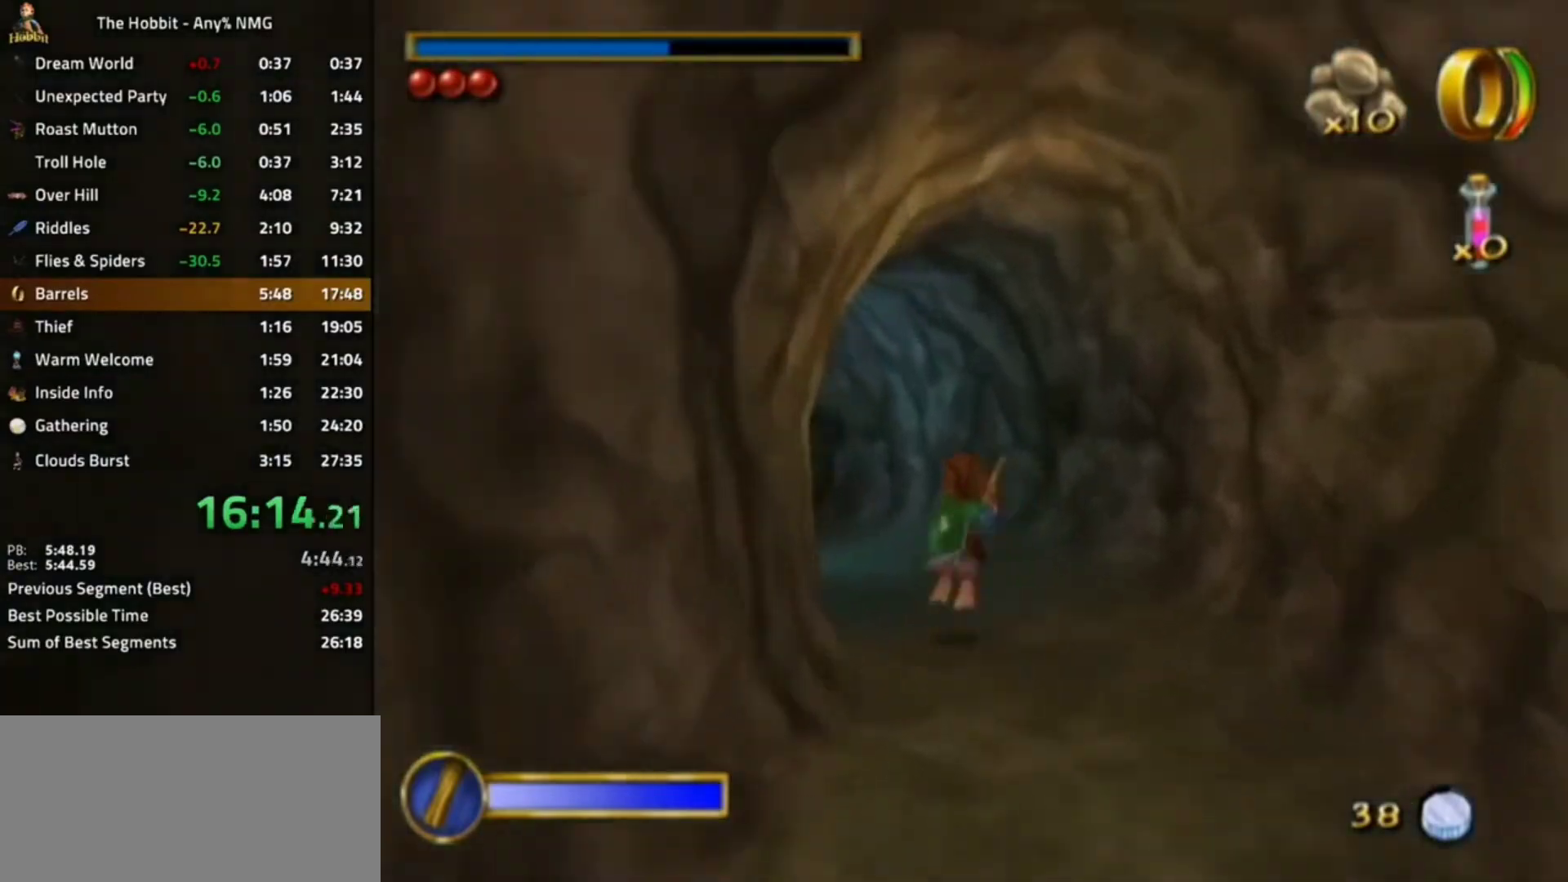
{"dt_ms": 500, "buttons": [], "left_stick": "left", "right_stick": "center", "events": [[100, "left_stick", "left"]]}
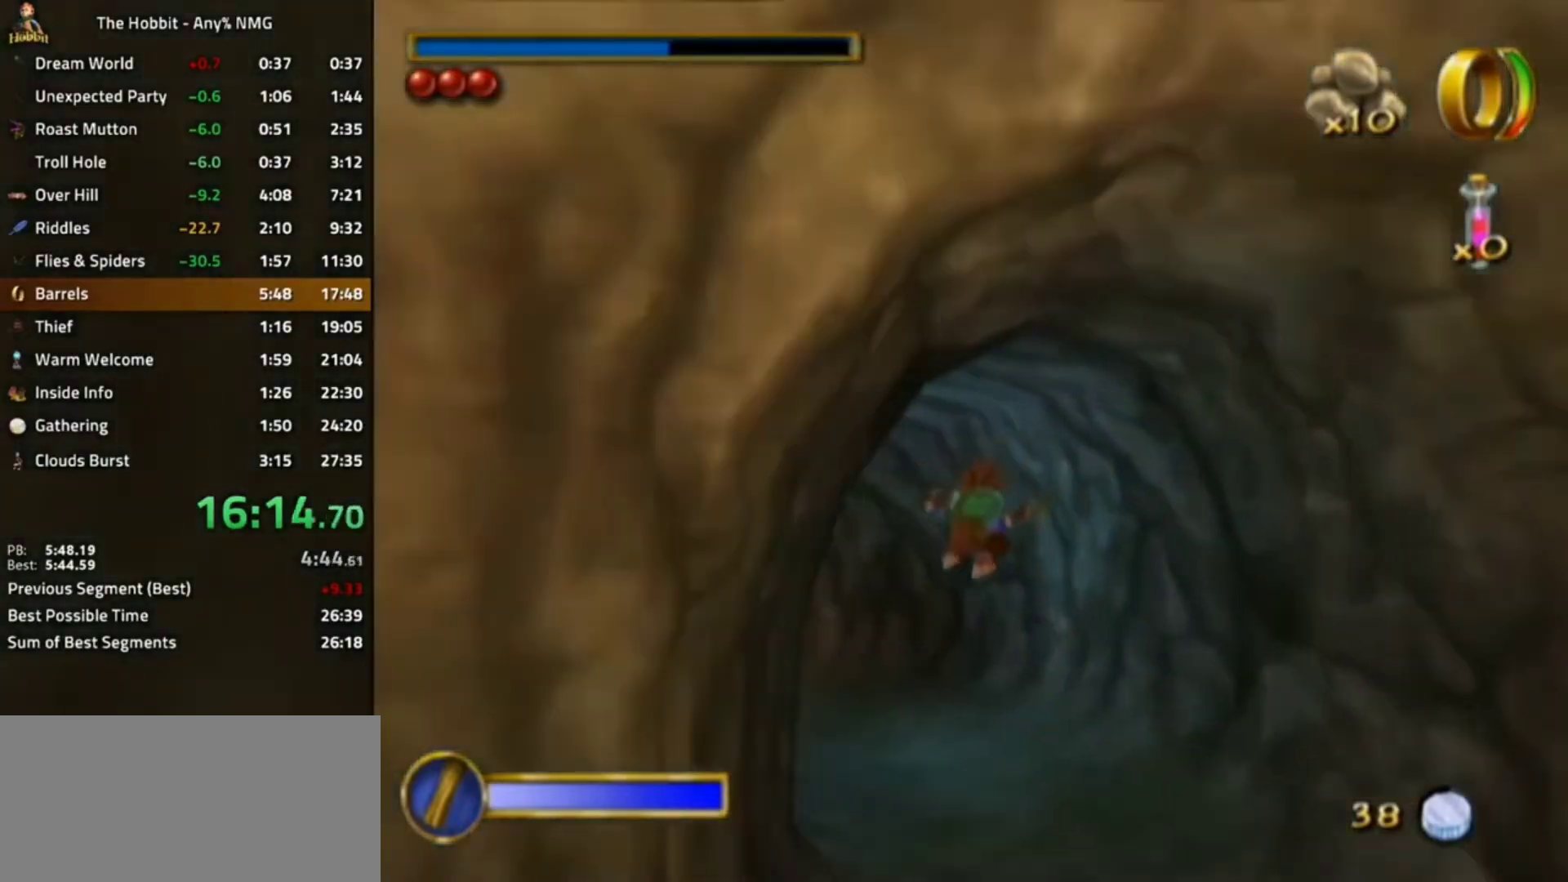
{"dt_ms": 500, "buttons": ["A", "L1"], "left_stick": "left", "right_stick": "center", "events": [[367, "L1", "down"], [433, "A", "down"]]}
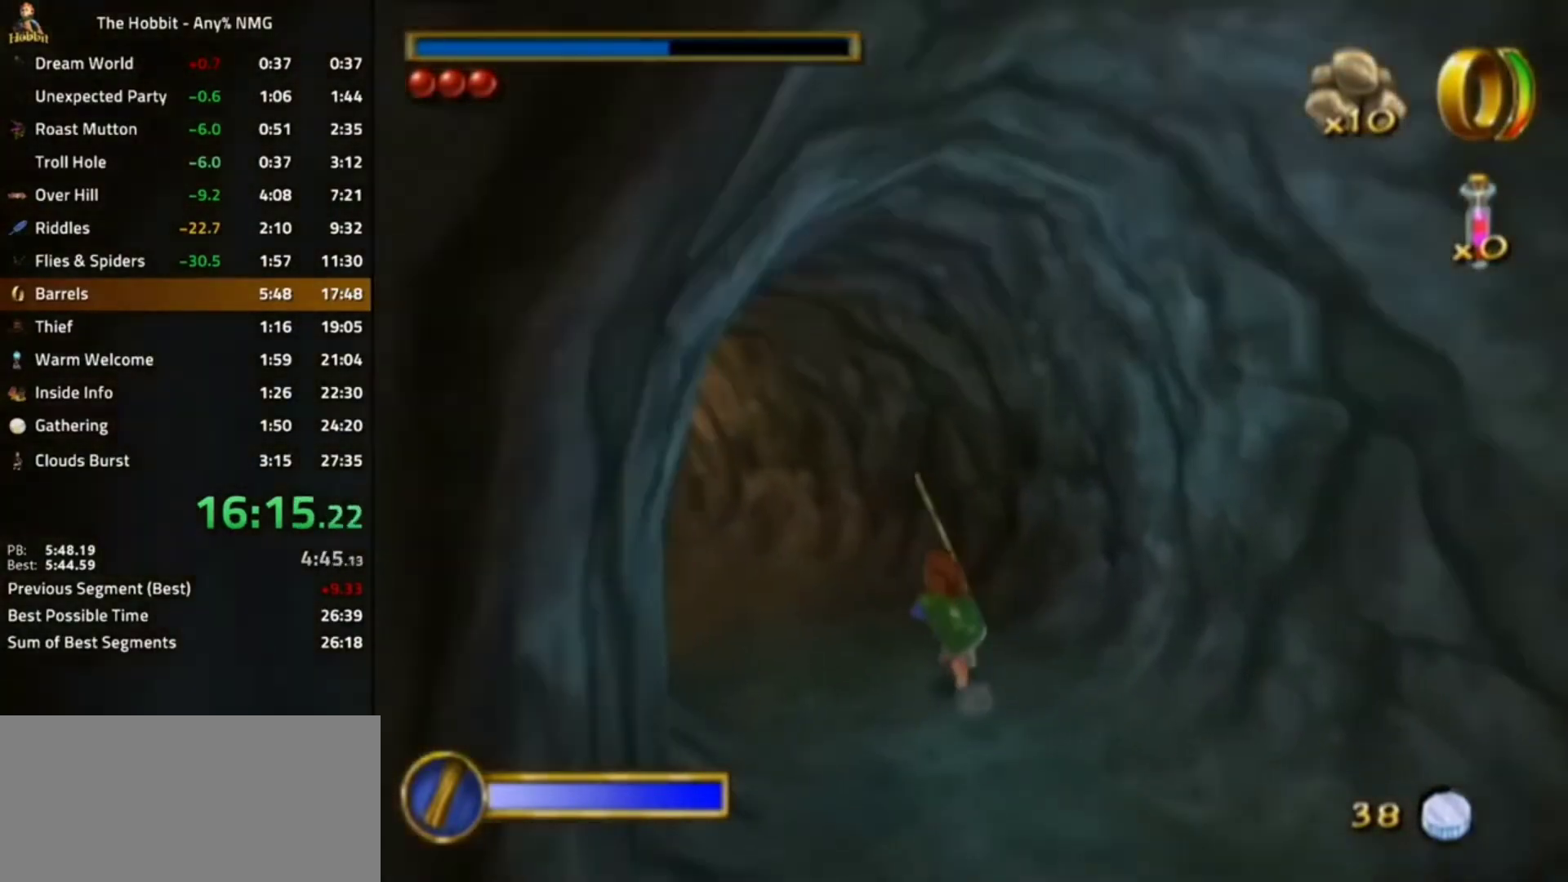
{"dt_ms": 500, "buttons": [], "left_stick": "left", "right_stick": "right", "events": [[67, "A", "up"], [167, "L1", "up"], [300, "right_stick", "right"]]}
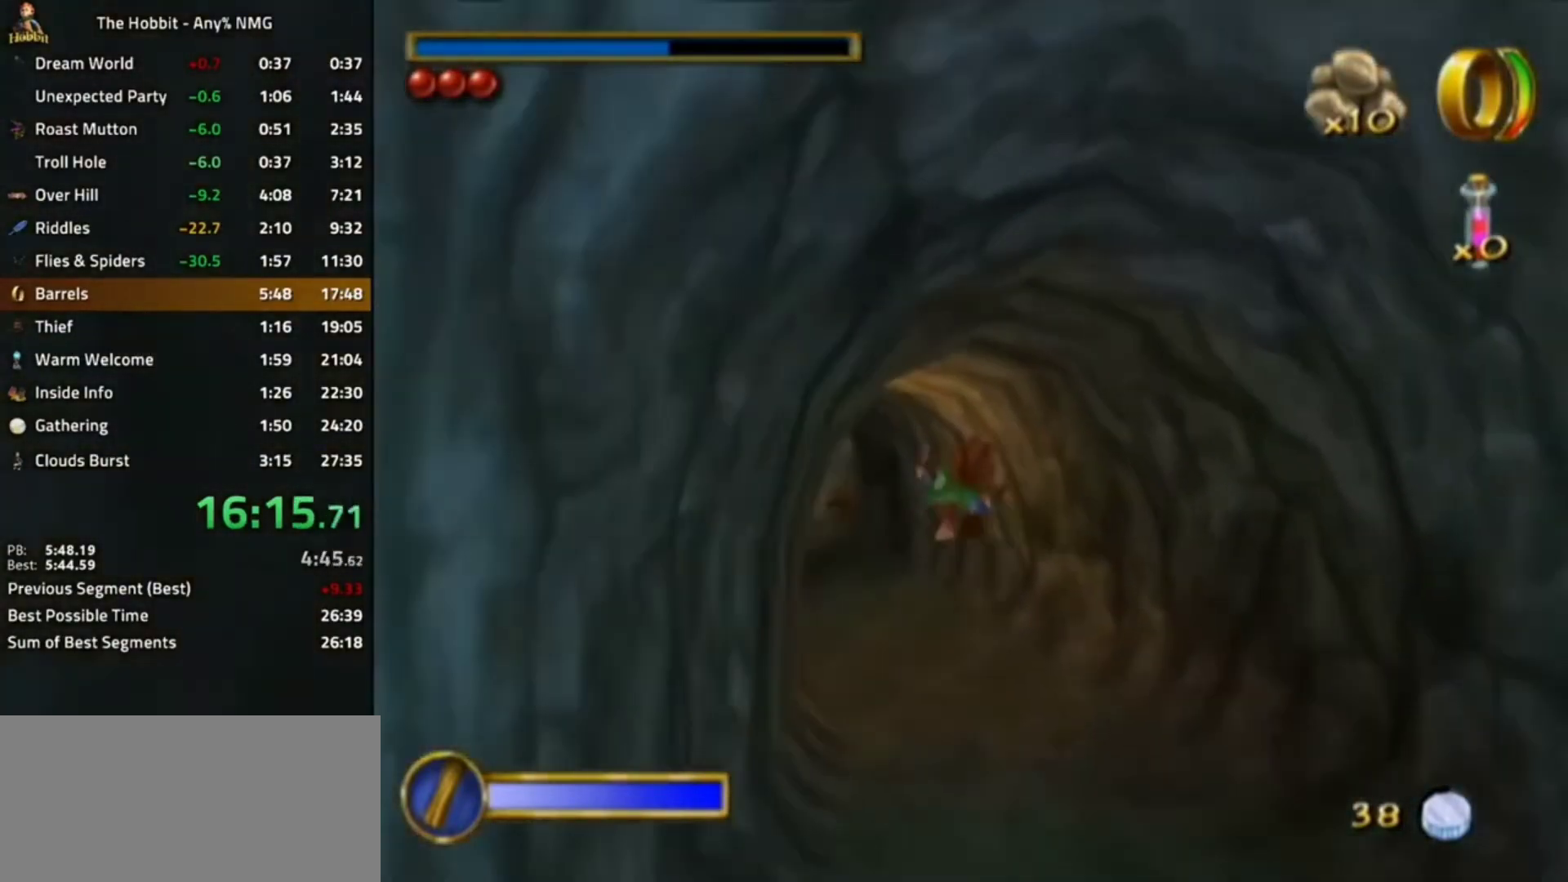
{"dt_ms": 500, "buttons": ["A", "L1"], "left_stick": "center", "right_stick": "center", "events": [[167, "left_stick", "center"], [233, "right_stick", "center"], [433, "L1", "down"], [467, "A", "down"]]}
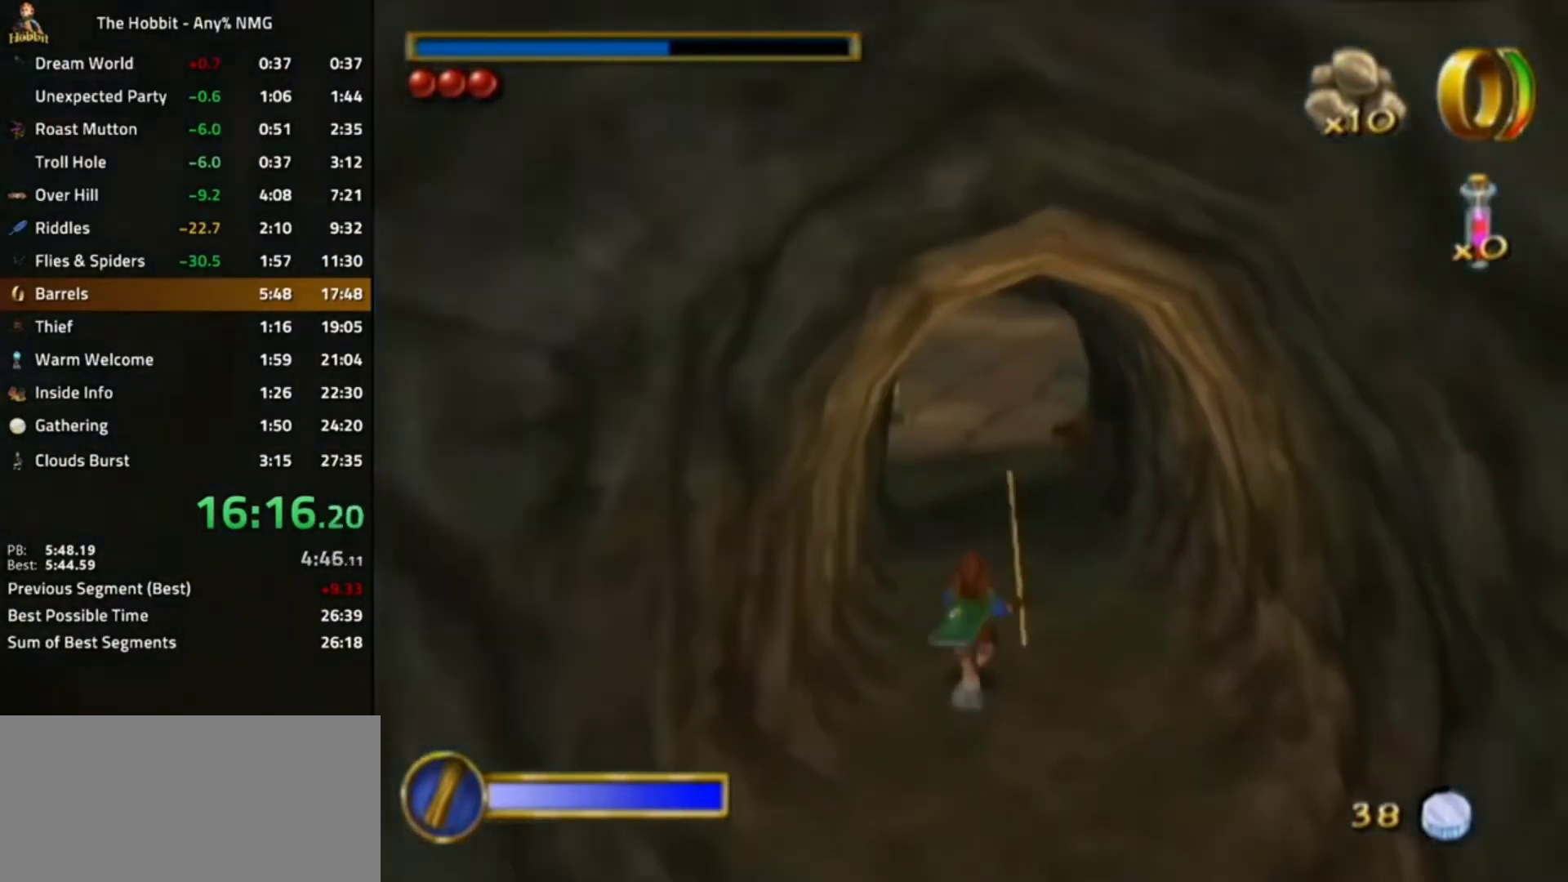
{"dt_ms": 500, "buttons": [], "left_stick": "right", "right_stick": "center", "events": [[133, "A", "up"], [133, "L1", "up"], [133, "left_stick", "right"]]}
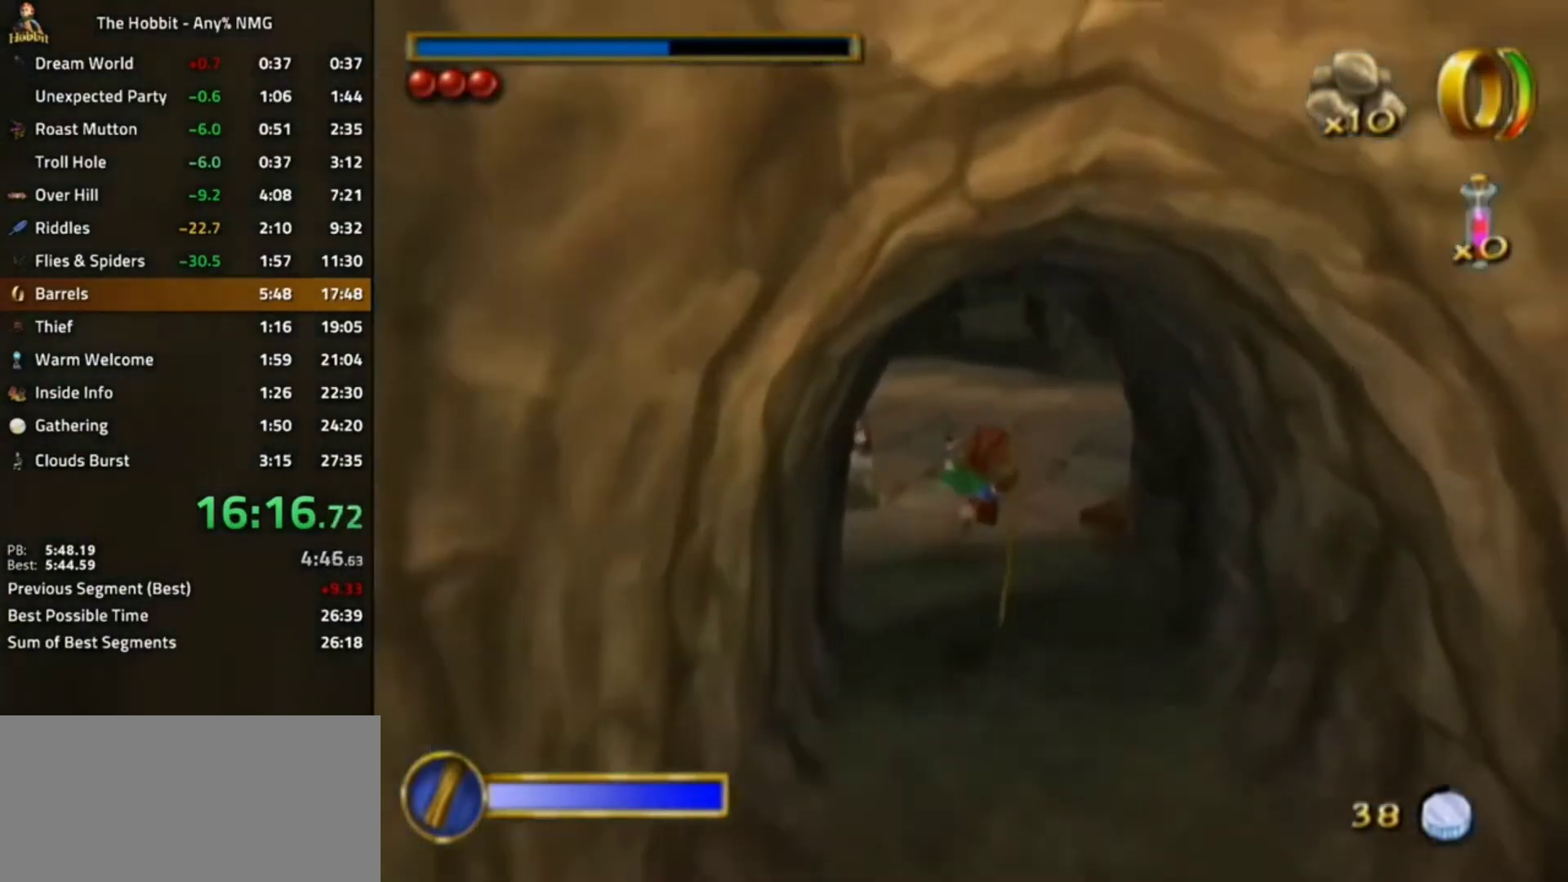
{"dt_ms": 500, "buttons": [], "left_stick": "center", "right_stick": "center", "events": [[100, "left_stick", "center"], [267, "B", "down"], [367, "A", "down"], [500, "A", "up"], [500, "B", "up"]]}
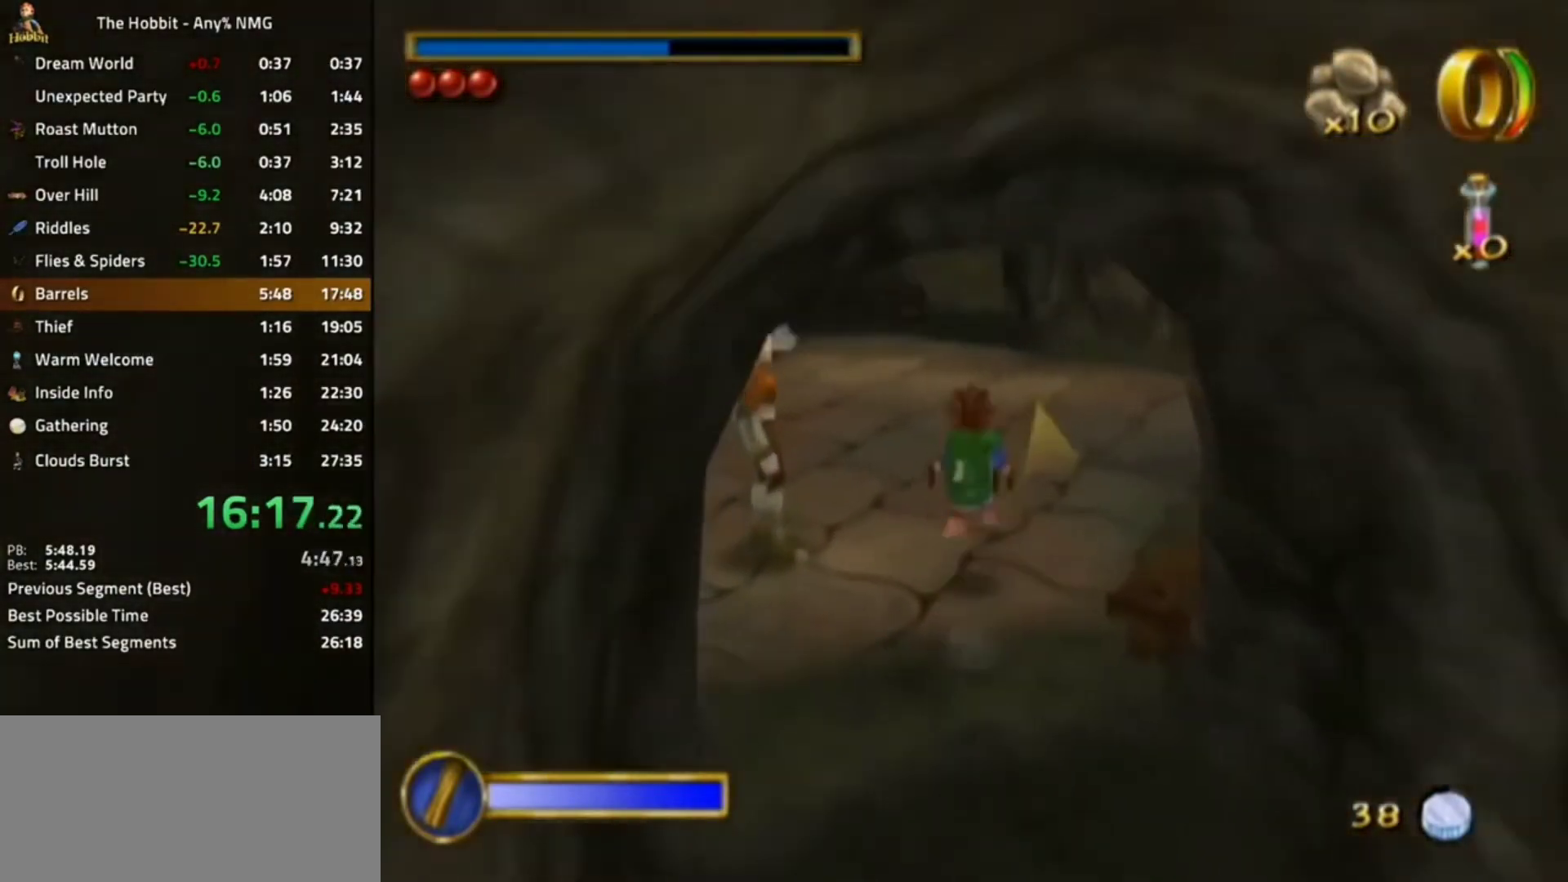
{"dt_ms": 500, "buttons": [], "left_stick": "center", "right_stick": "center", "events": [[233, "left_stick", "left"], [433, "left_stick", "center"]]}
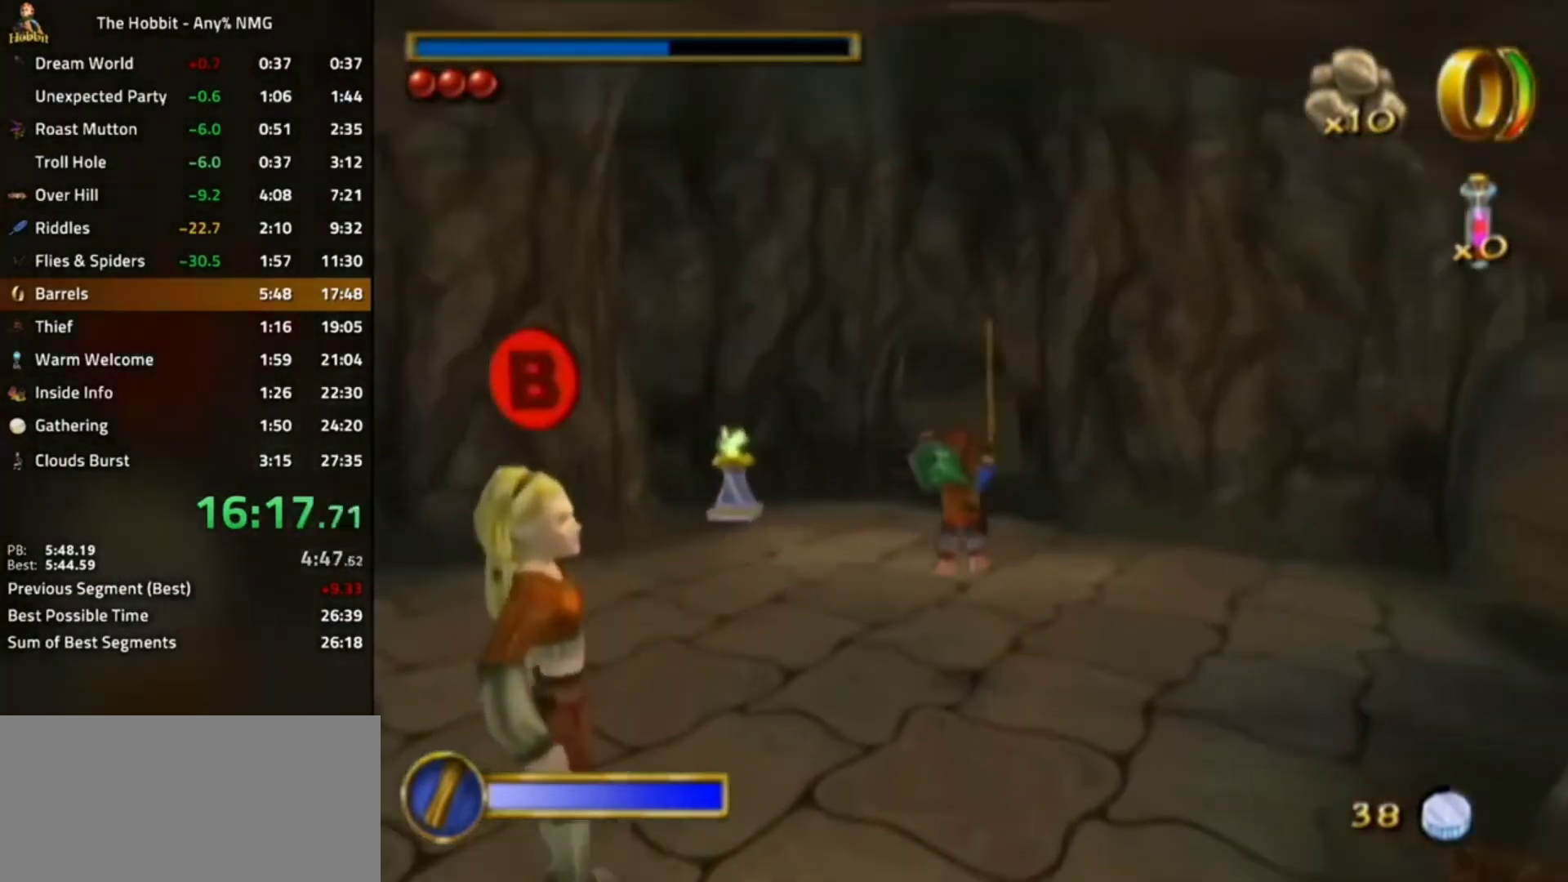
{"dt_ms": 500, "buttons": [], "left_stick": "center", "right_stick": "center", "events": [[100, "B", "down"], [200, "A", "down"], [367, "A", "up"], [367, "B", "up"]]}
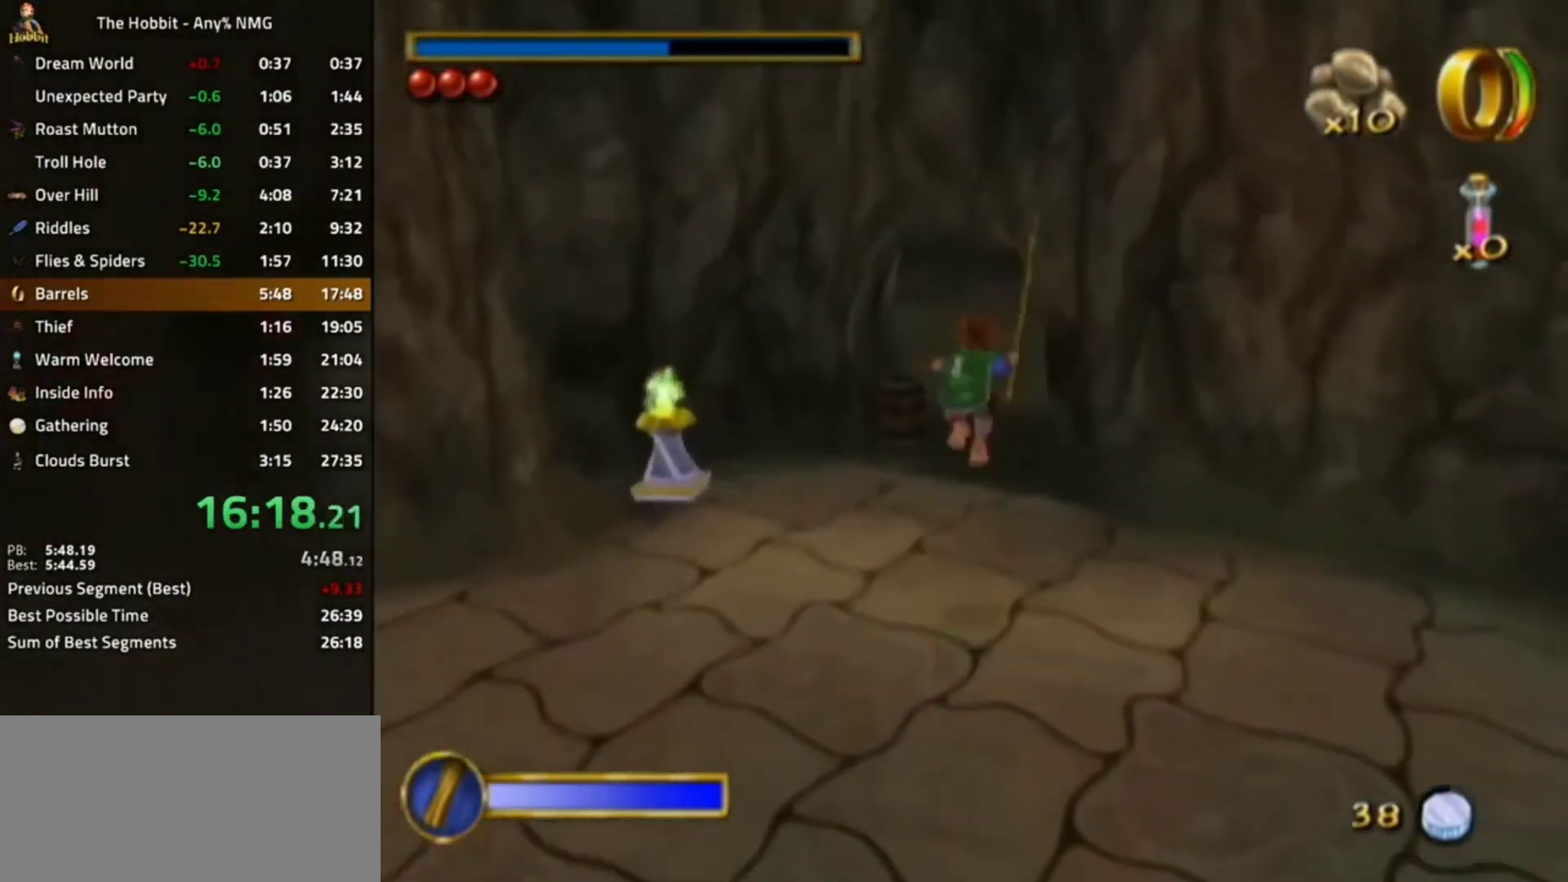
{"dt_ms": 500, "buttons": ["B"], "left_stick": "center", "right_stick": "center", "events": [[467, "B", "down"]]}
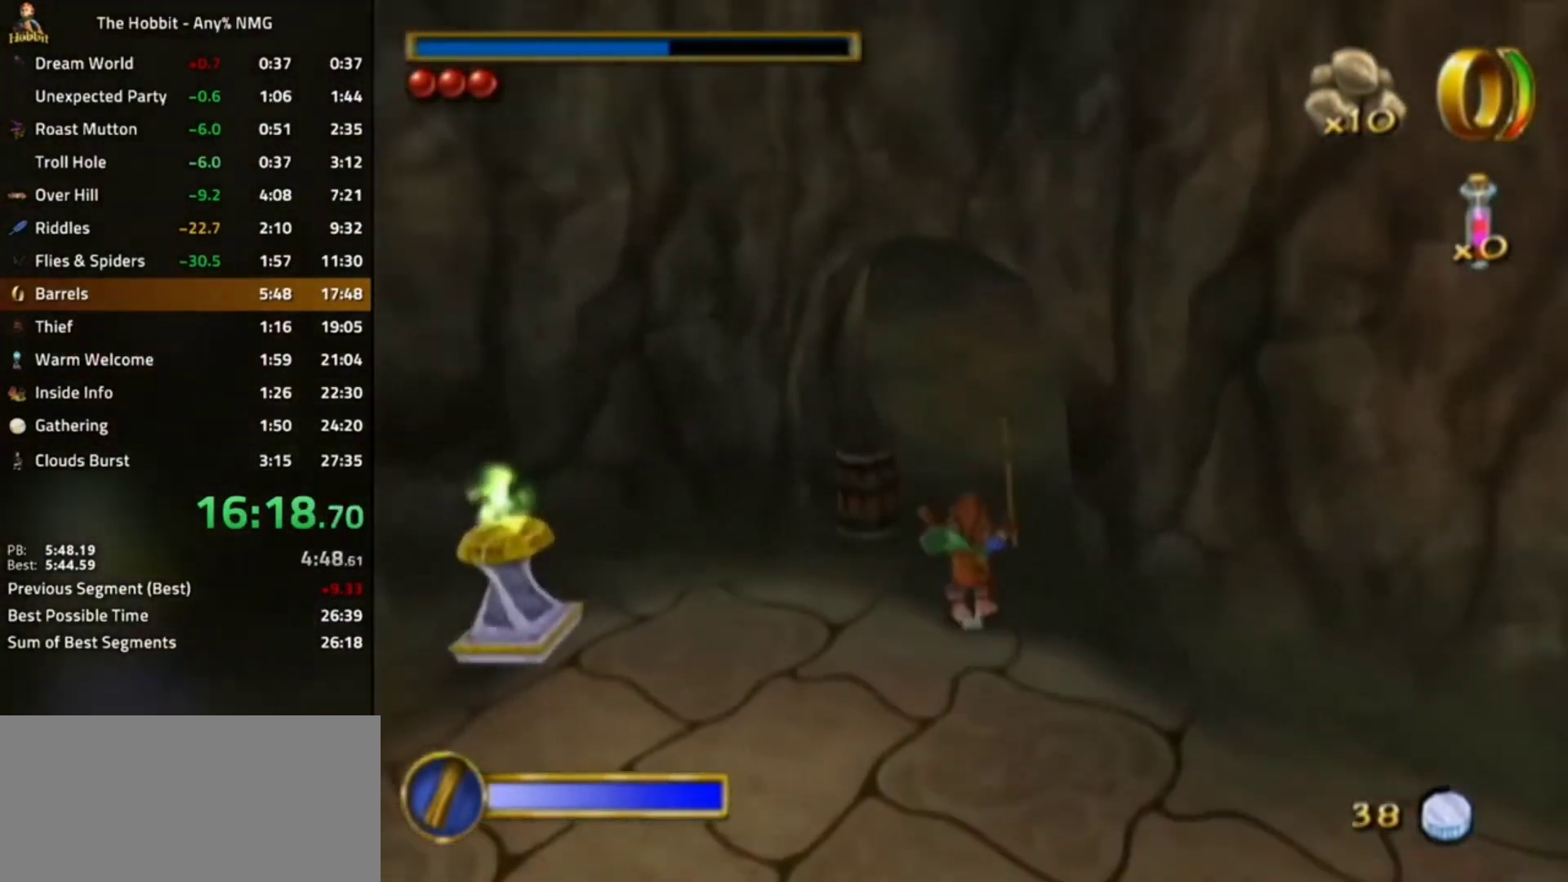
{"dt_ms": 500, "buttons": [], "left_stick": "left", "right_stick": "center", "events": [[33, "A", "down"], [233, "A", "up"], [233, "B", "up"], [433, "left_stick", "left"]]}
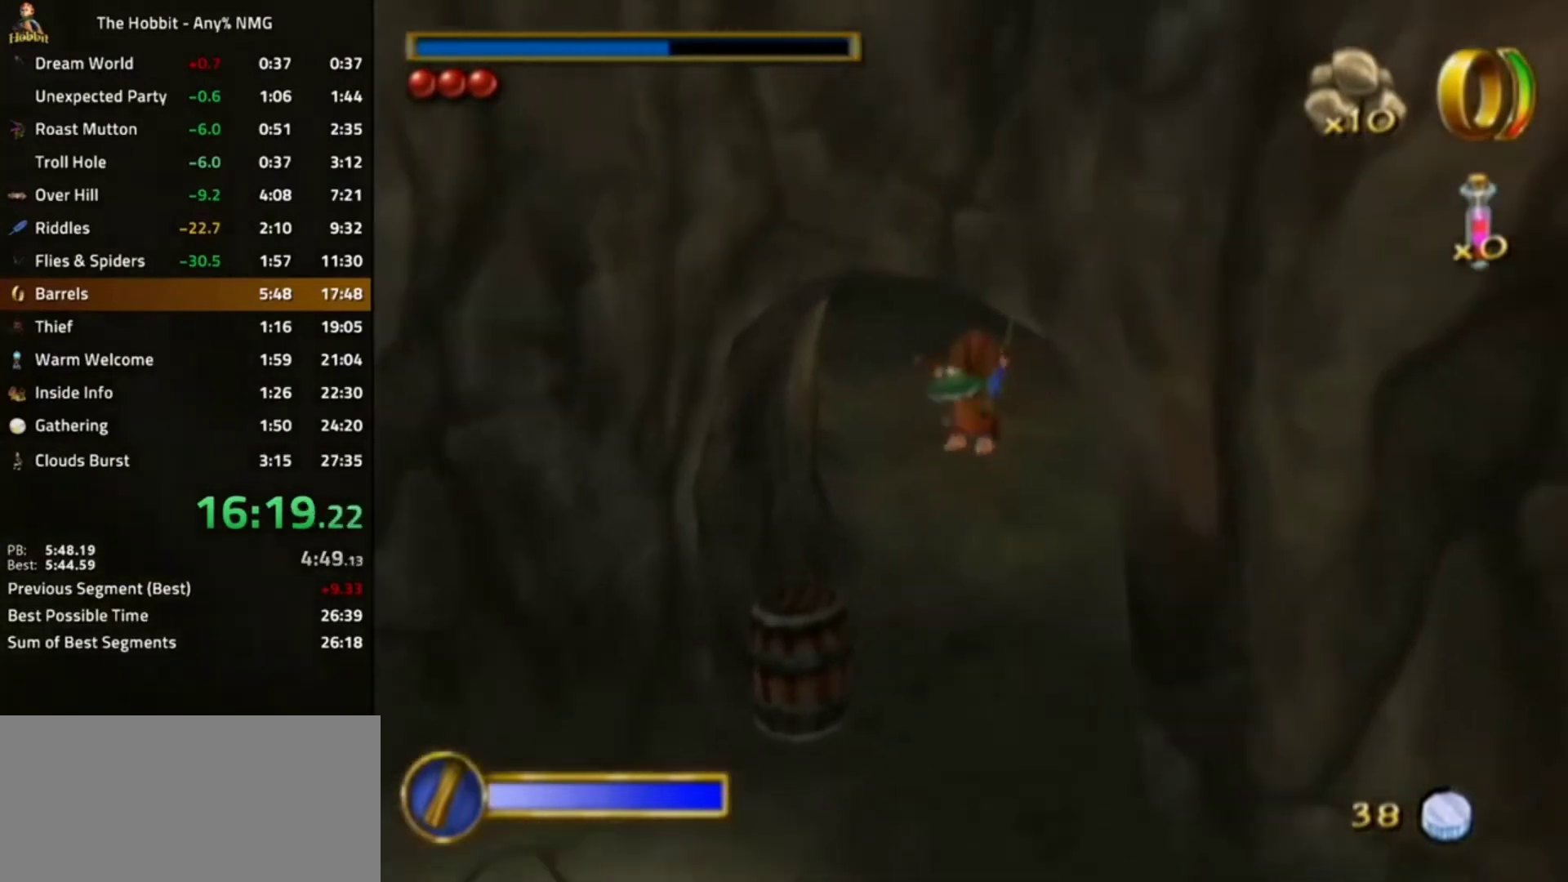
{"dt_ms": 500, "buttons": ["A", "B"], "left_stick": "center", "right_stick": "center", "events": [[100, "left_stick", "center"], [300, "B", "down"], [367, "A", "down"]]}
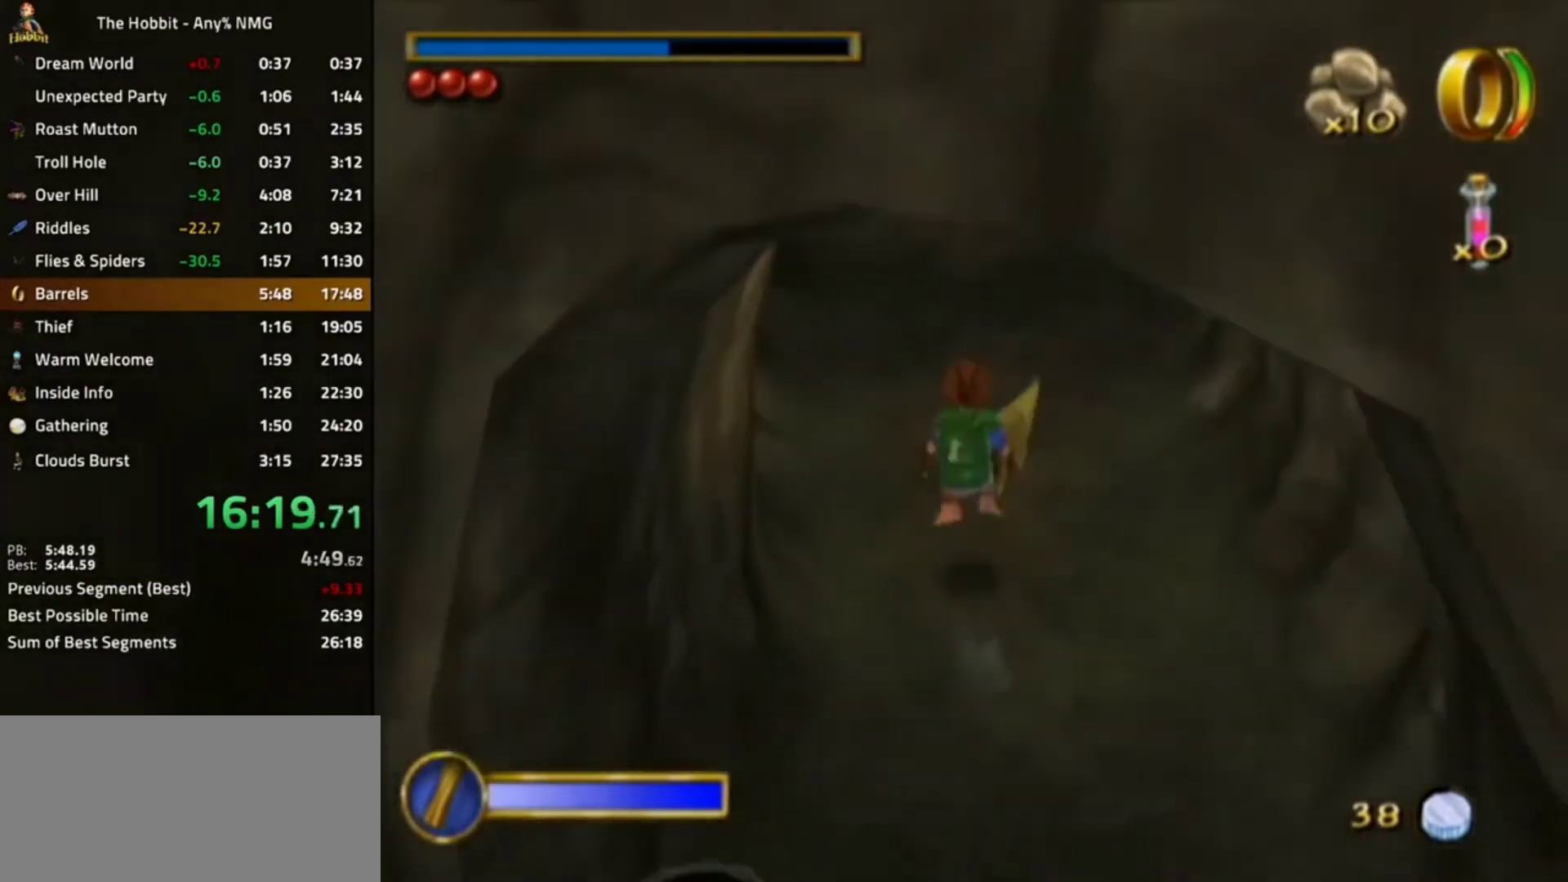
{"dt_ms": 500, "buttons": ["B"], "left_stick": "center", "right_stick": "center", "events": [[33, "A", "up"], [33, "B", "up"], [133, "left_stick", "left"], [267, "left_stick", "center"], [500, "B", "down"]]}
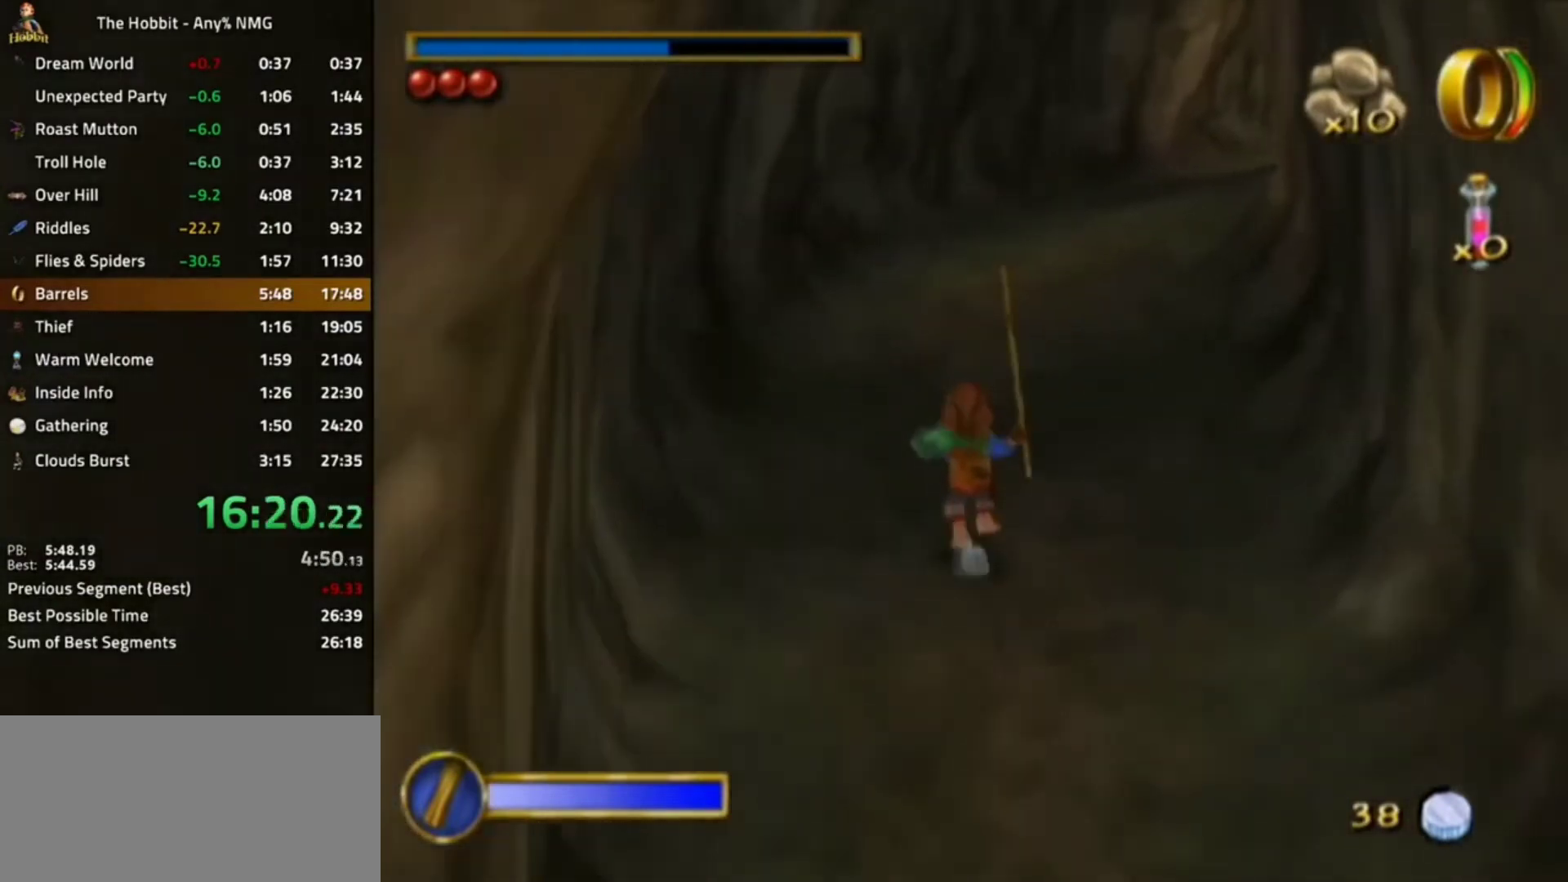
{"dt_ms": 500, "buttons": [], "left_stick": "center", "right_stick": "center", "events": [[33, "A", "down"], [200, "A", "up"], [200, "B", "up"], [233, "left_stick", "right"], [267, "right_stick", "left"], [433, "left_stick", "center"], [500, "right_stick", "center"]]}
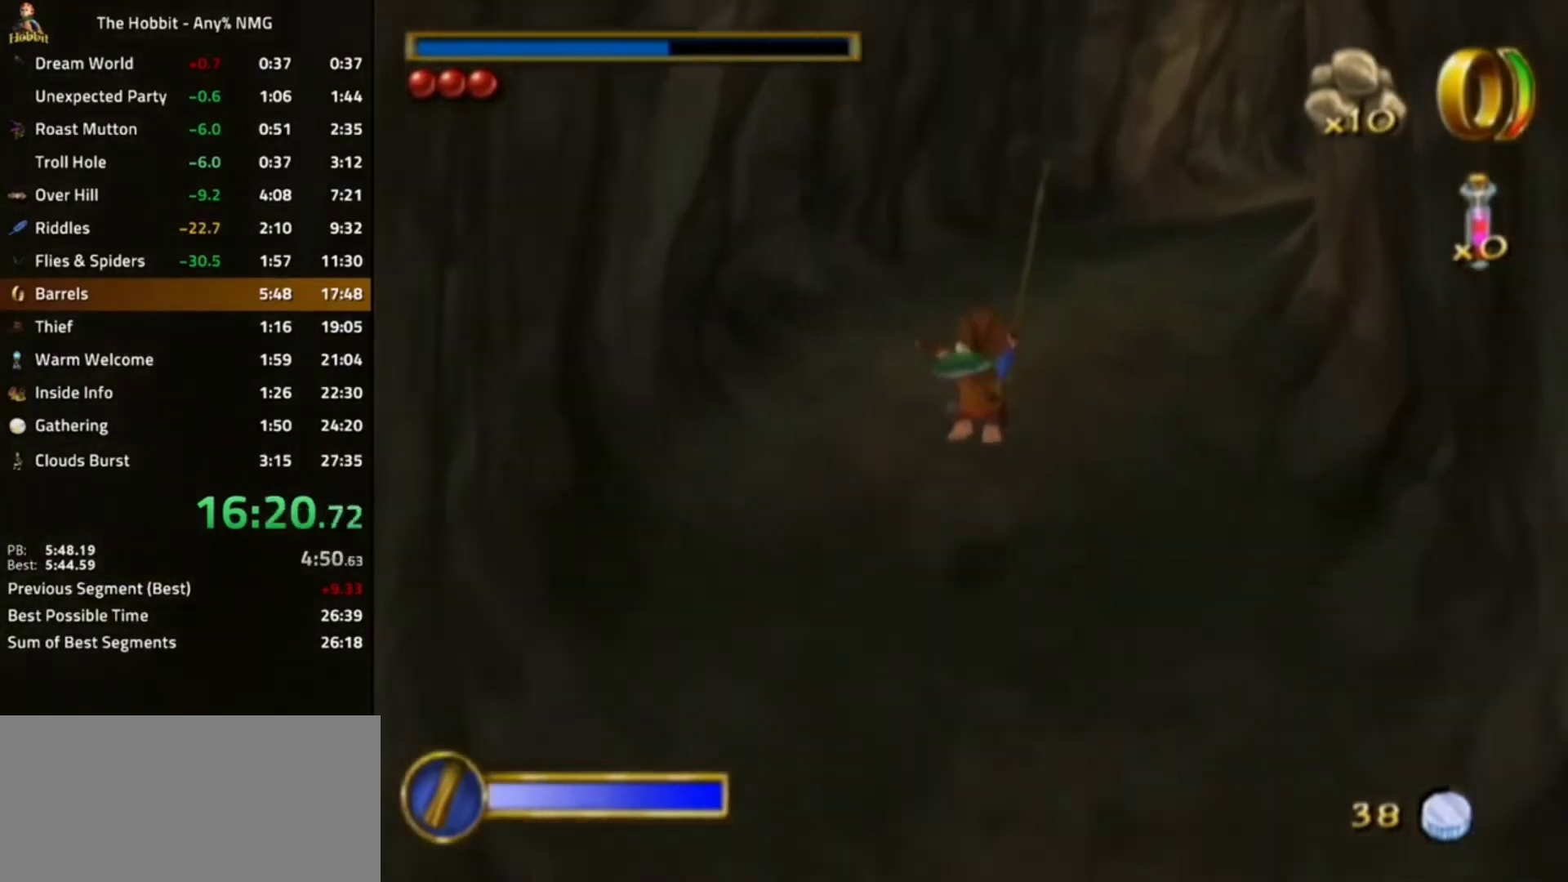
{"dt_ms": 500, "buttons": [], "left_stick": "right", "right_stick": "center", "events": [[267, "B", "down"], [333, "A", "down"], [500, "A", "up"], [500, "B", "up"], [500, "left_stick", "right"]]}
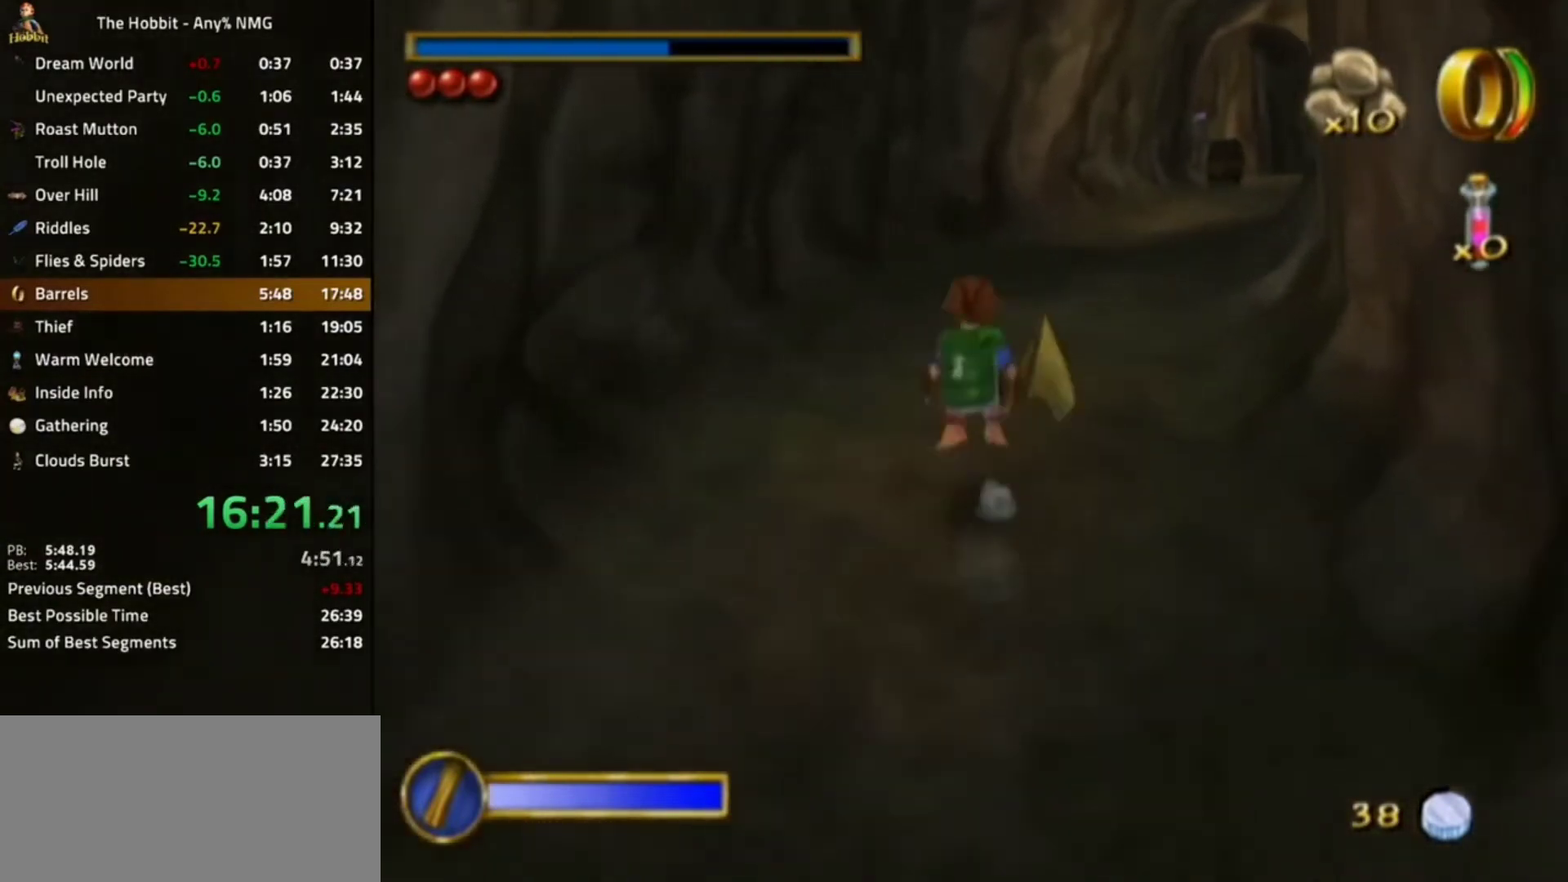
{"dt_ms": 500, "buttons": [], "left_stick": "center", "right_stick": "center", "events": [[200, "left_stick", "center"], [267, "left_stick", "left"], [367, "left_stick", "center"]]}
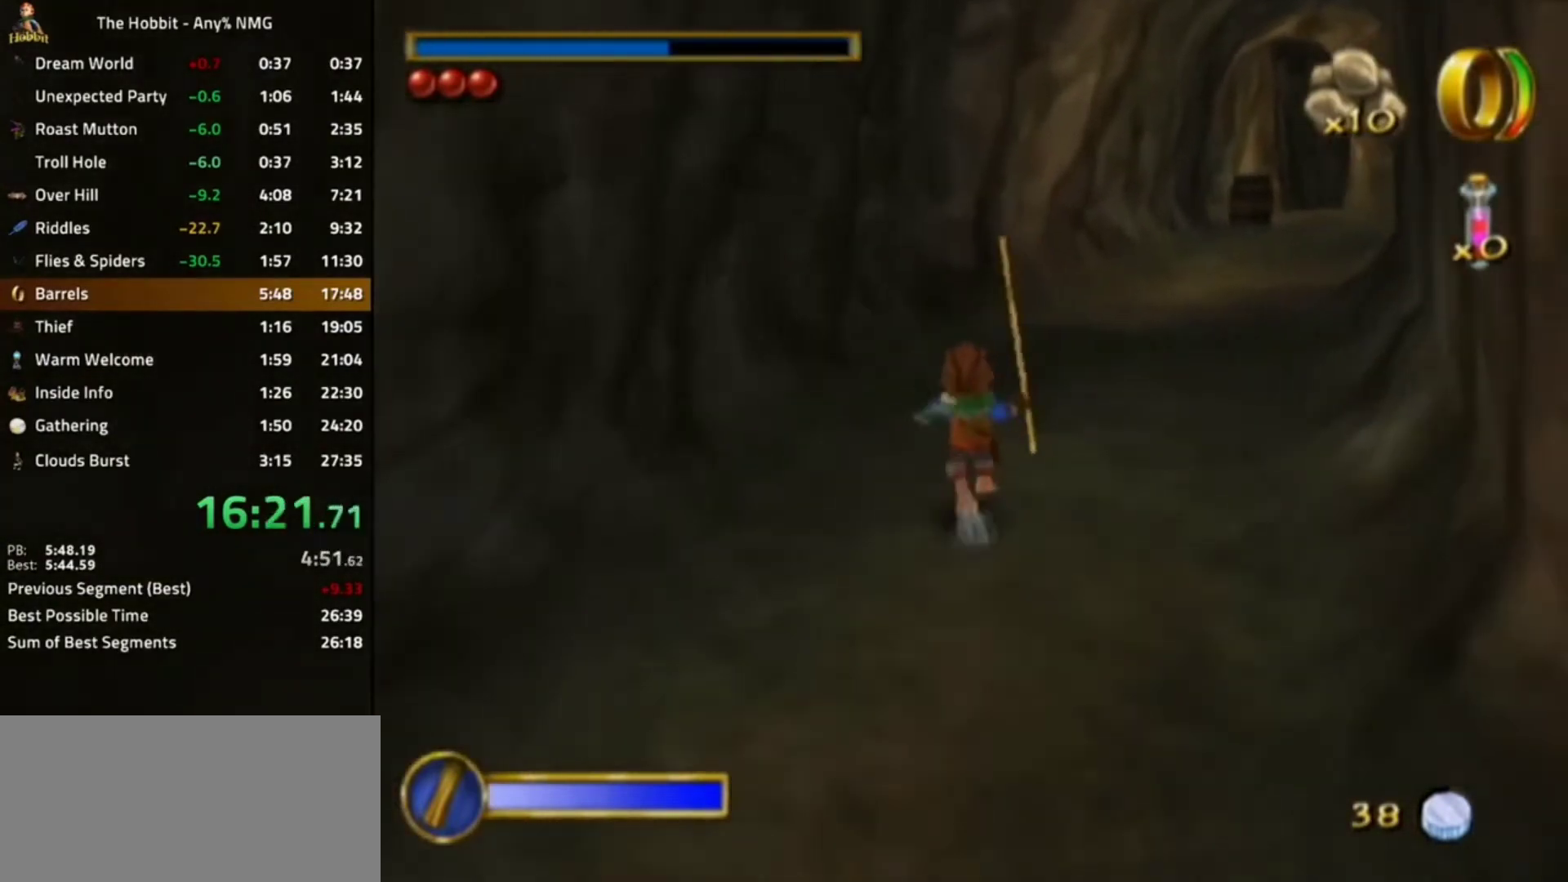
{"dt_ms": 500, "buttons": [], "left_stick": "center", "right_stick": "center", "events": [[133, "right_stick", "left"], [400, "right_stick", "center"]]}
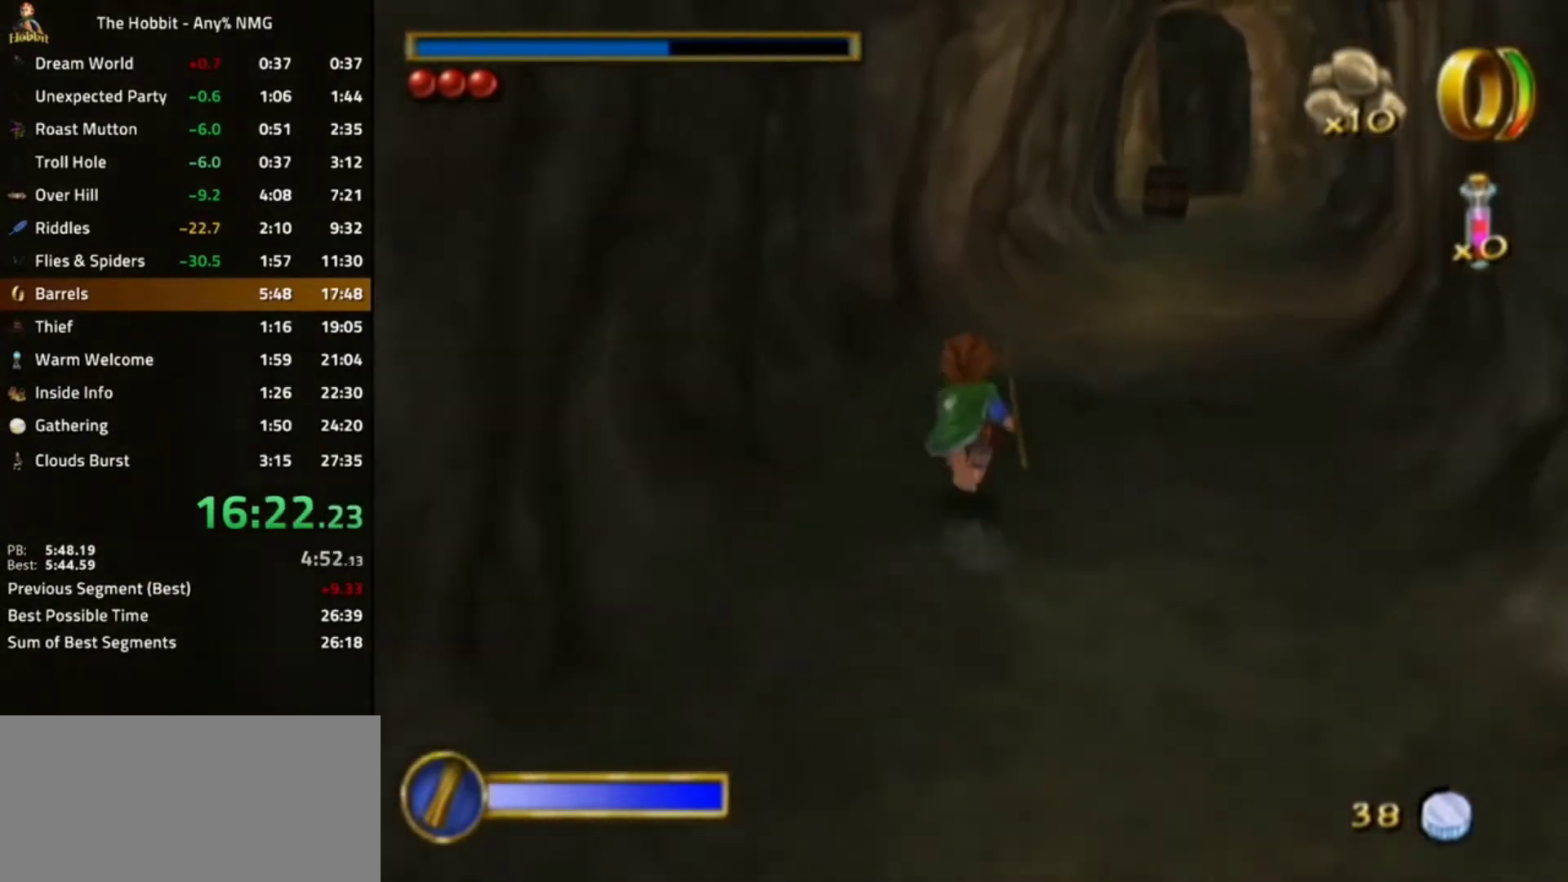
{"dt_ms": 1000, "buttons": [], "left_stick": "down", "right_stick": "center"}
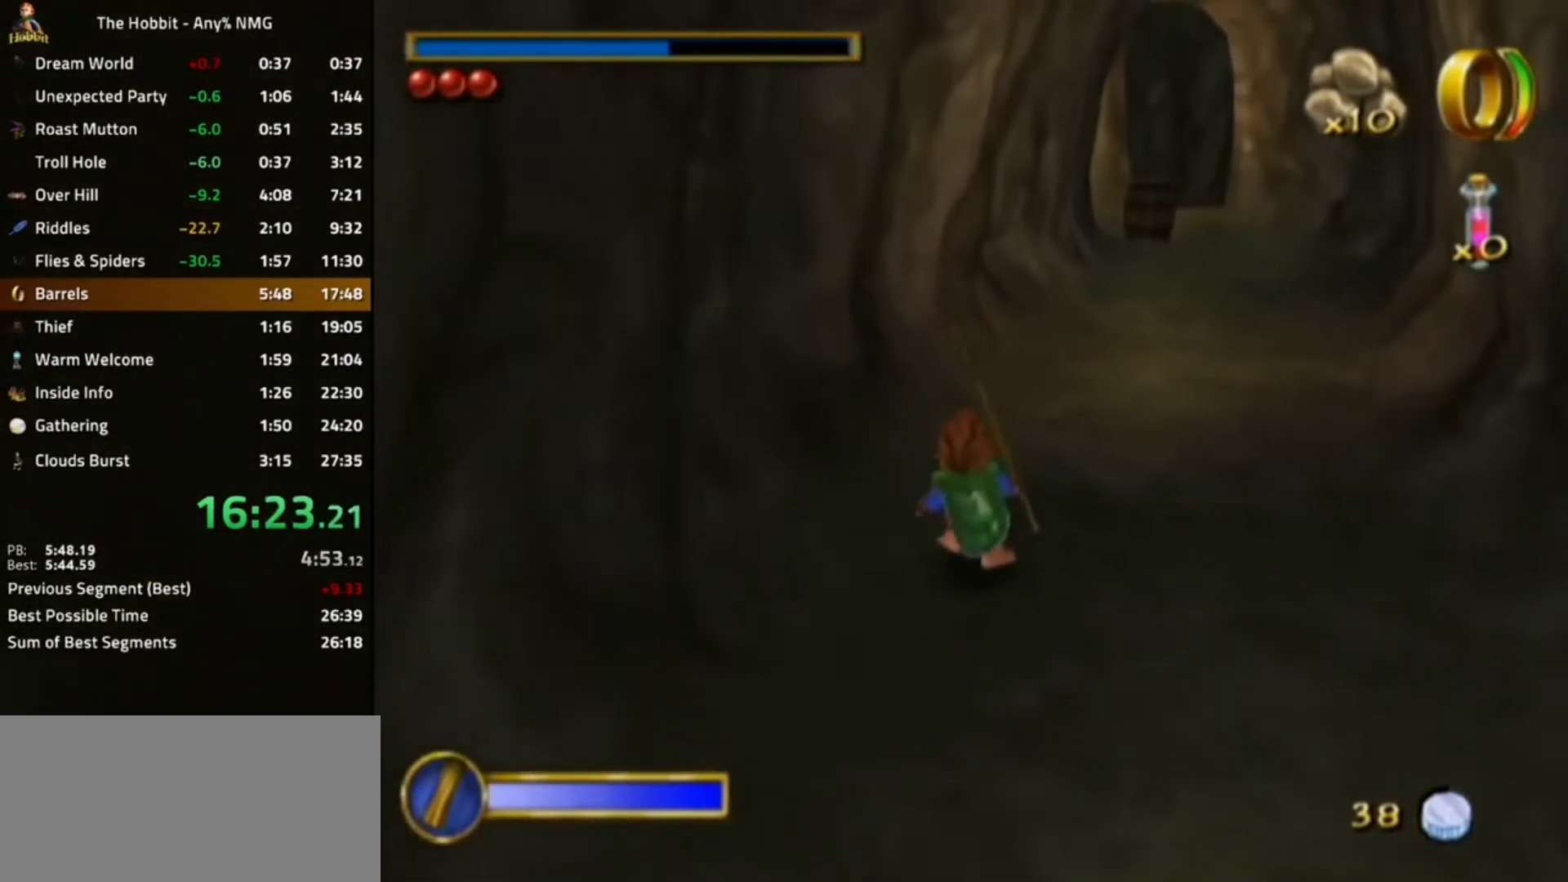
{"dt_ms": 500, "buttons": [], "left_stick": "down-right", "right_stick": "center", "events": [[133, "L1", "down"], [200, "A", "down"], [333, "A", "up"], [333, "L1", "up"], [400, "left_stick", "down-right"]]}
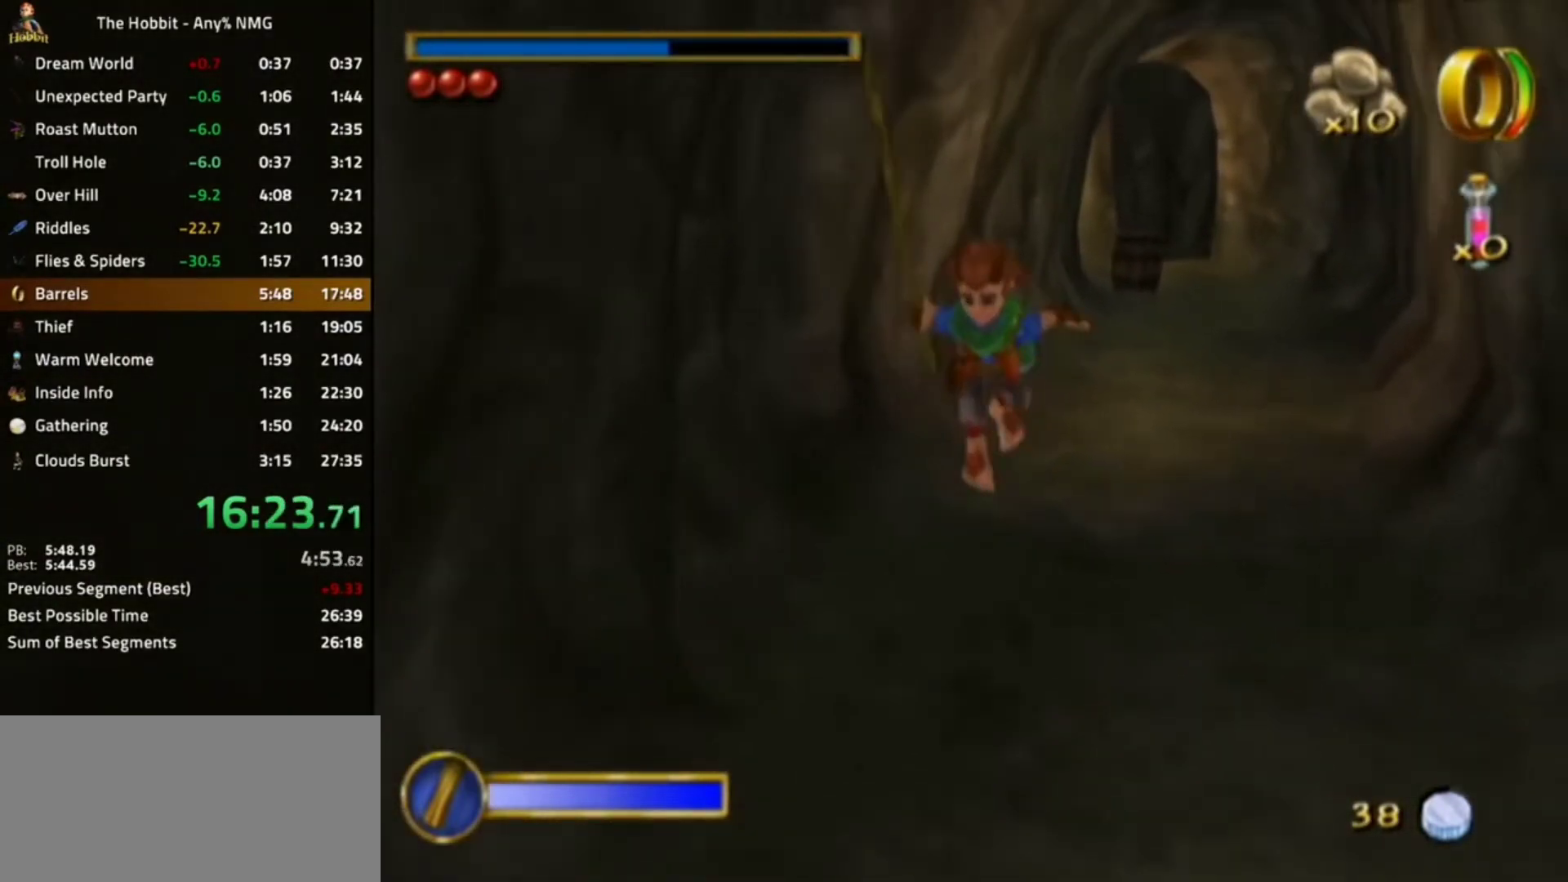
{"dt_ms": 500, "buttons": [], "left_stick": "down-right", "right_stick": "left", "events": [[100, "right_stick", "left"]]}
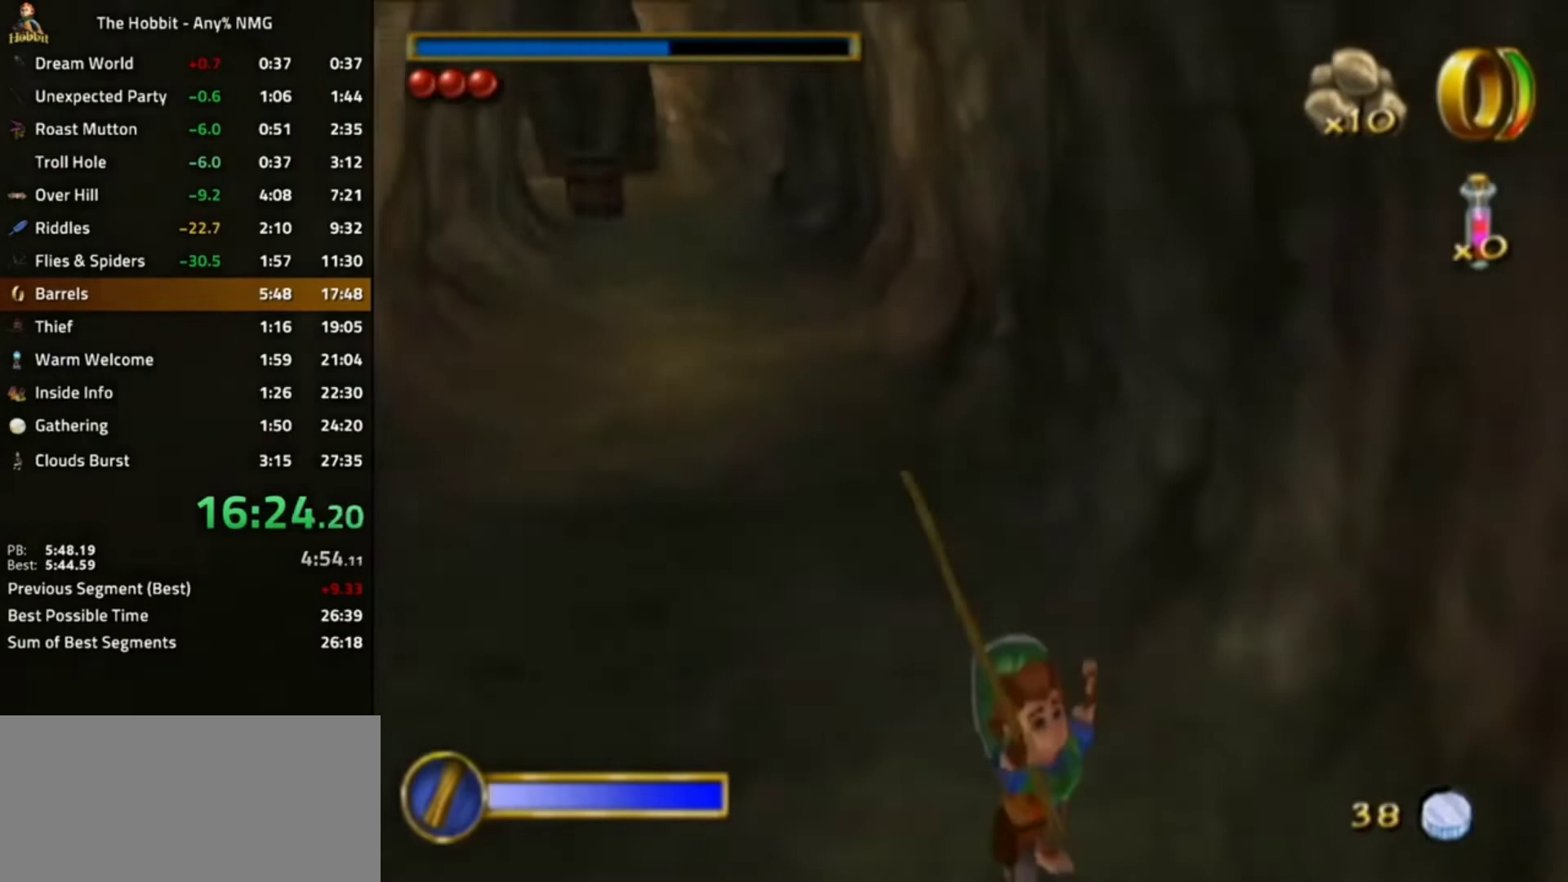
{"dt_ms": 500, "buttons": [], "left_stick": "right", "right_stick": "center", "events": [[67, "right_stick", "center"], [200, "L1", "down"], [233, "A", "down"], [333, "A", "up"], [333, "L1", "up"], [500, "left_stick", "right"]]}
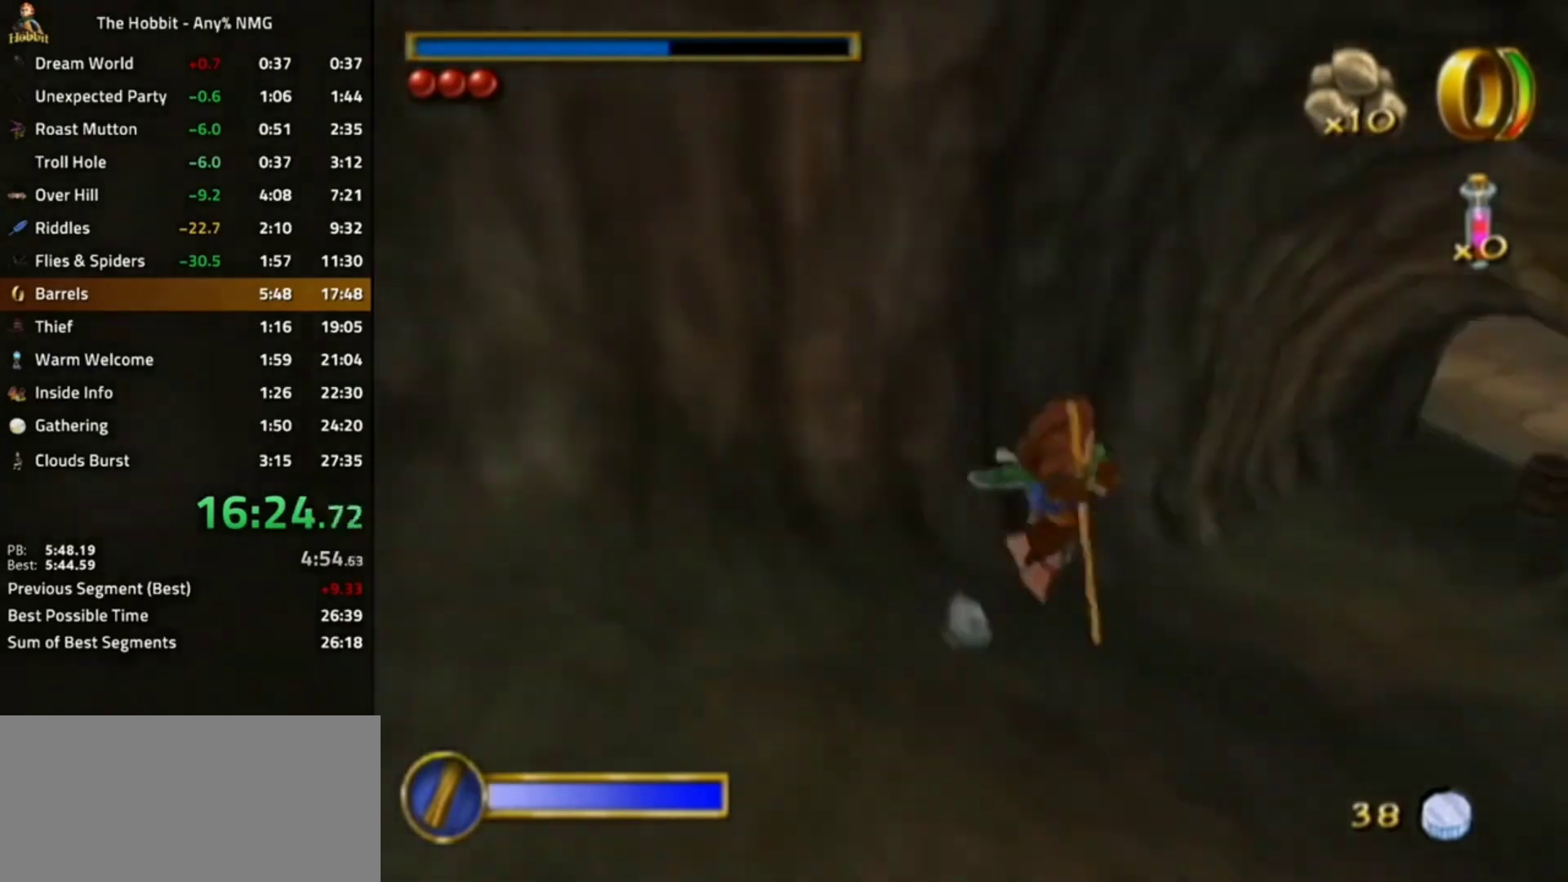
{"dt_ms": 500, "buttons": [], "left_stick": "left", "right_stick": "center", "events": [[367, "left_stick", "left"]]}
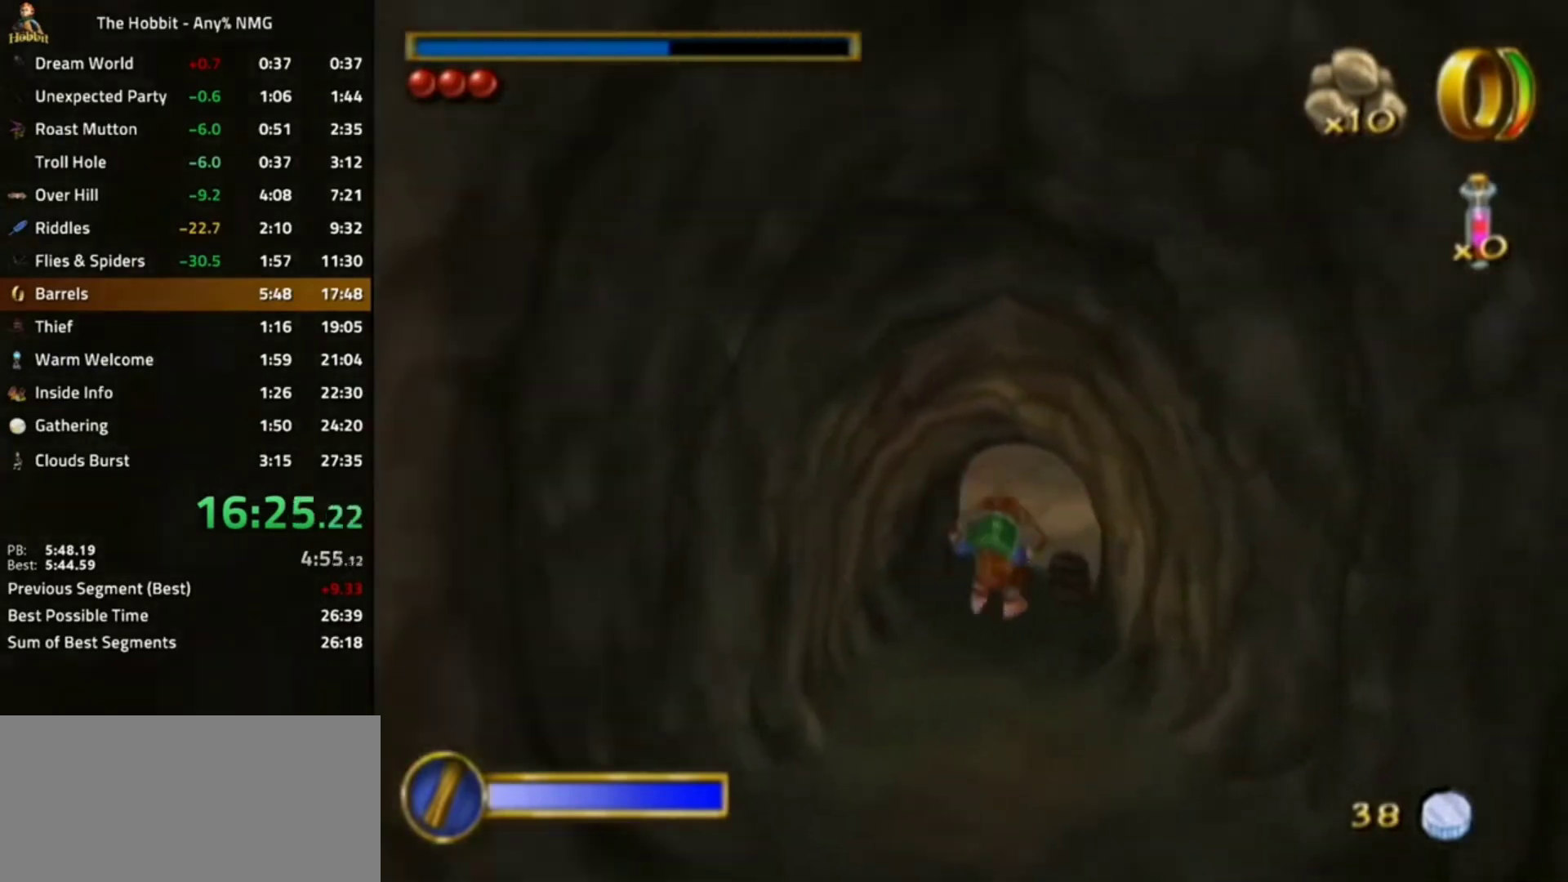
{"dt_ms": 500, "buttons": ["L1"], "left_stick": "left", "right_stick": "center", "events": [[267, "left_stick", "center"], [333, "L1", "down"], [367, "A", "down"], [500, "A", "up"], [500, "left_stick", "left"]]}
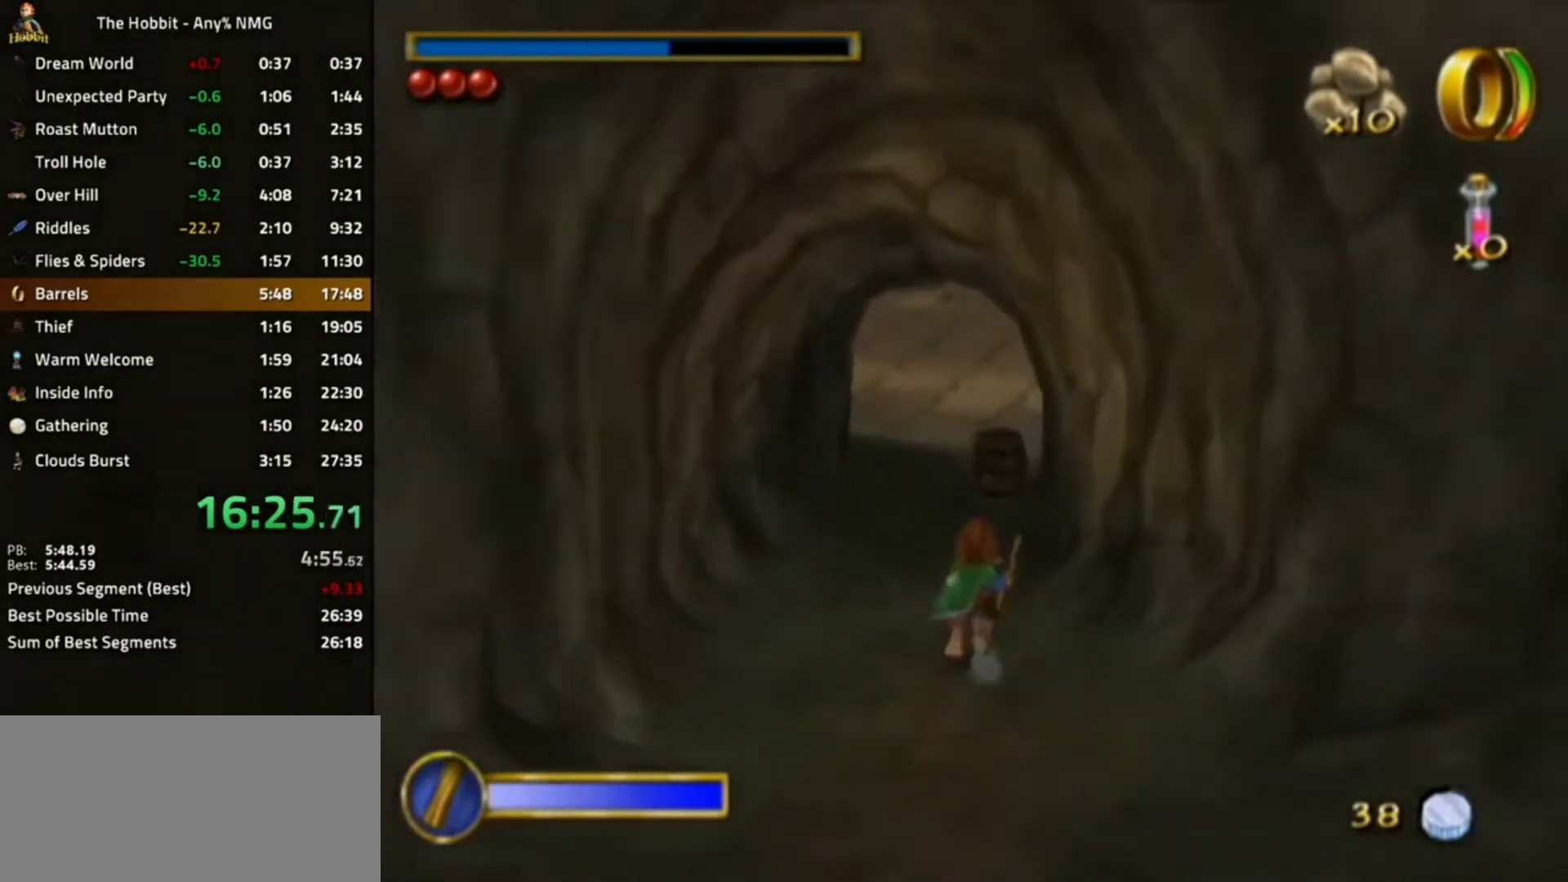
{"dt_ms": 500, "buttons": [], "left_stick": "left", "right_stick": "right", "events": [[67, "L1", "up"], [233, "right_stick", "right"]]}
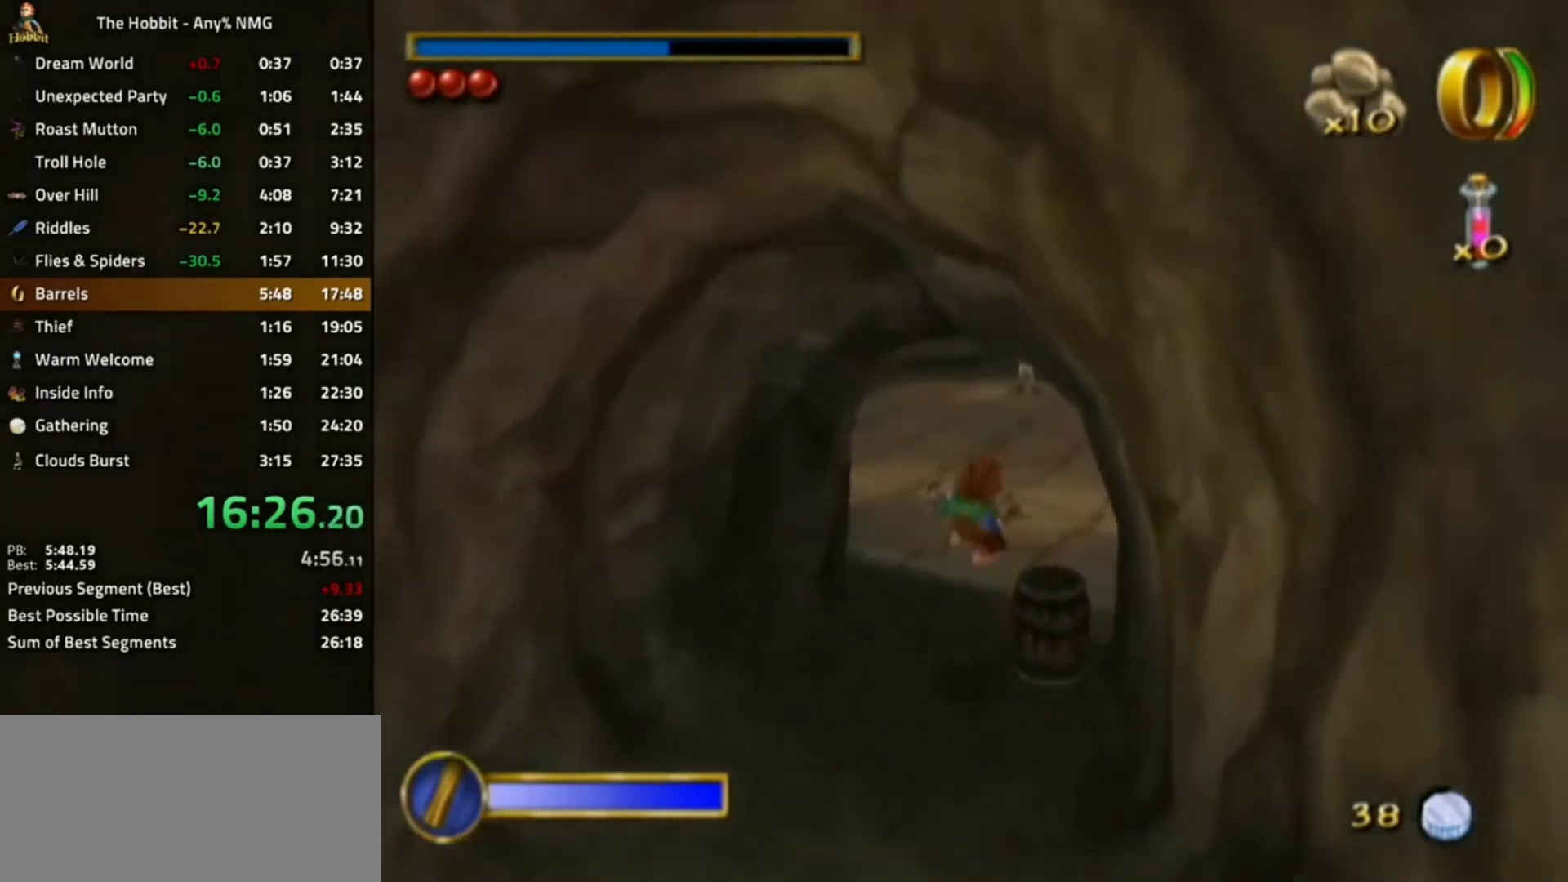
{"dt_ms": 500, "buttons": ["B"], "left_stick": "left", "right_stick": "center", "events": [[33, "right_stick", "center"], [300, "B", "down"], [367, "A", "down"], [500, "A", "up"]]}
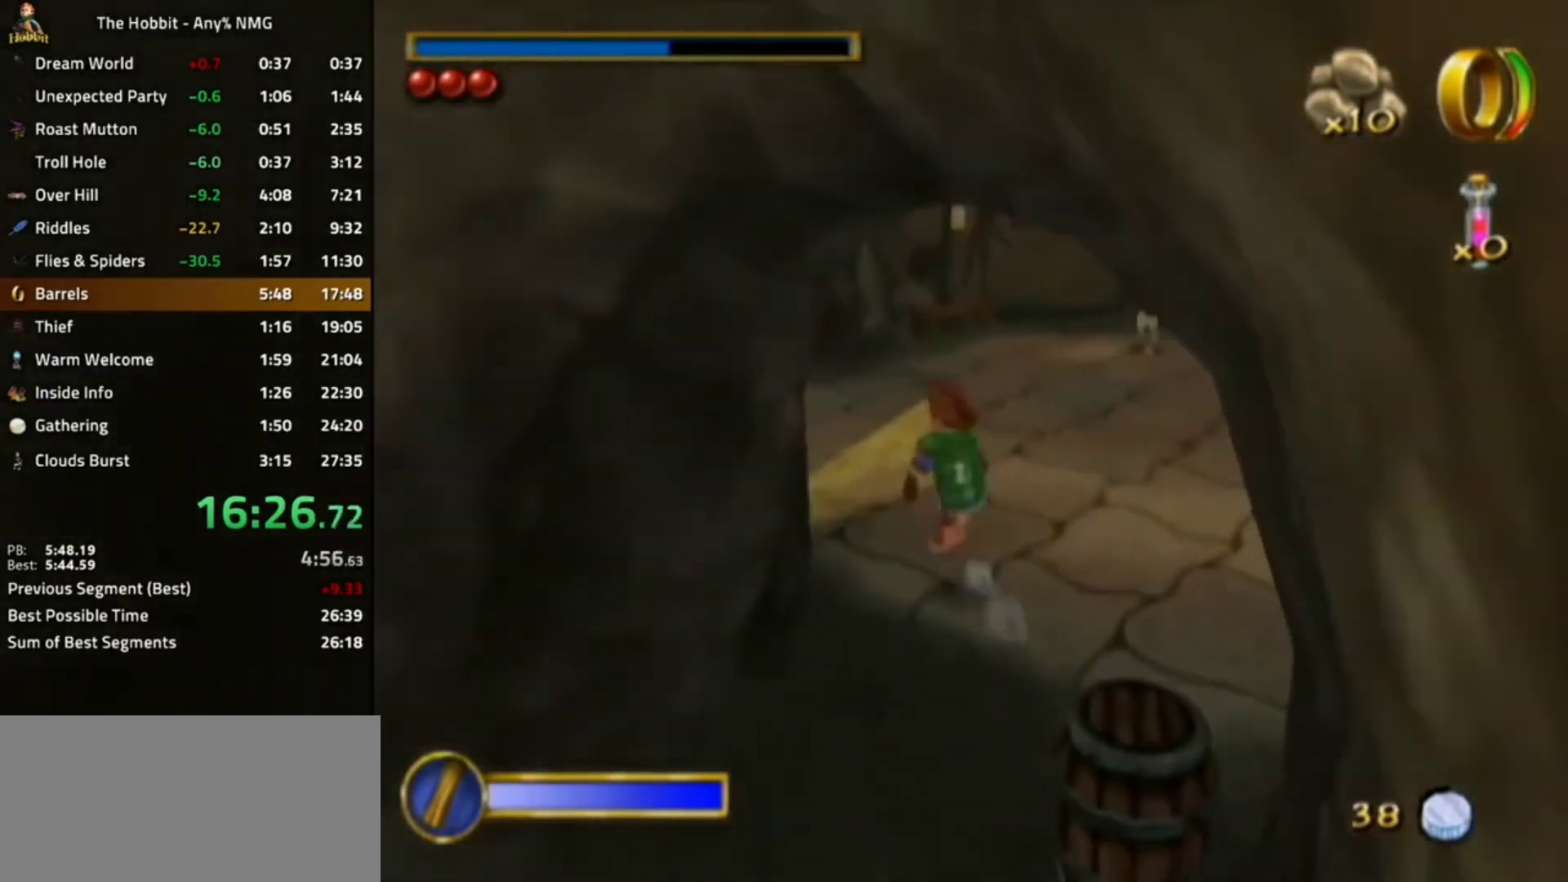
{"dt_ms": 500, "buttons": [], "left_stick": "left", "right_stick": "right", "events": [[33, "B", "up"], [133, "left_stick", "center"], [200, "right_stick", "right"], [367, "left_stick", "left"]]}
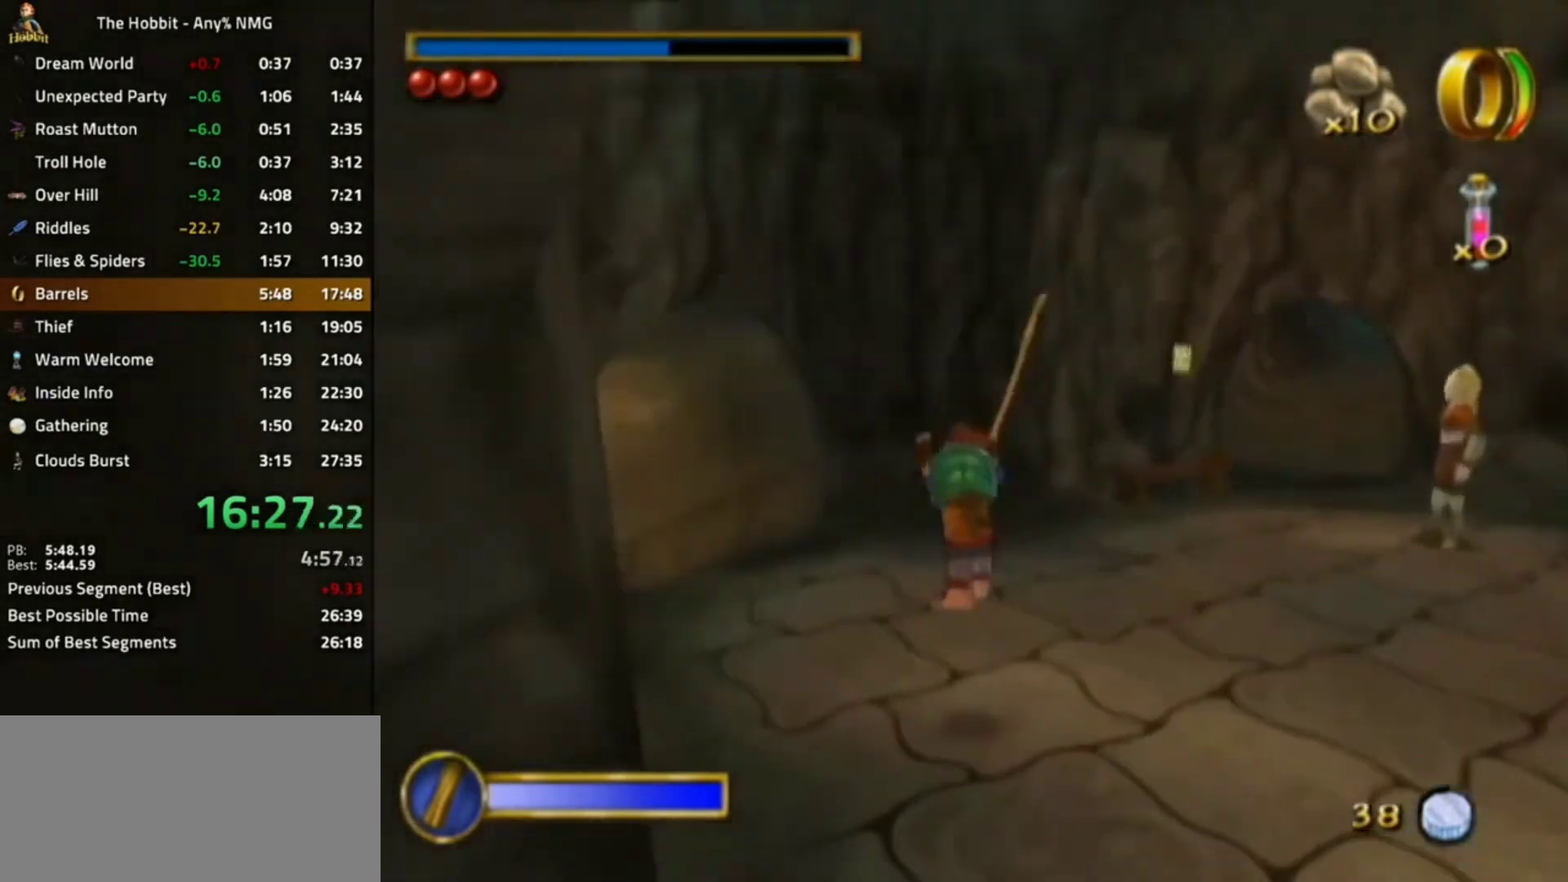
{"dt_ms": 500, "buttons": ["A", "L1"], "left_stick": "left", "right_stick": "center", "events": [[133, "right_stick", "center"], [367, "L1", "down"], [400, "A", "down"]]}